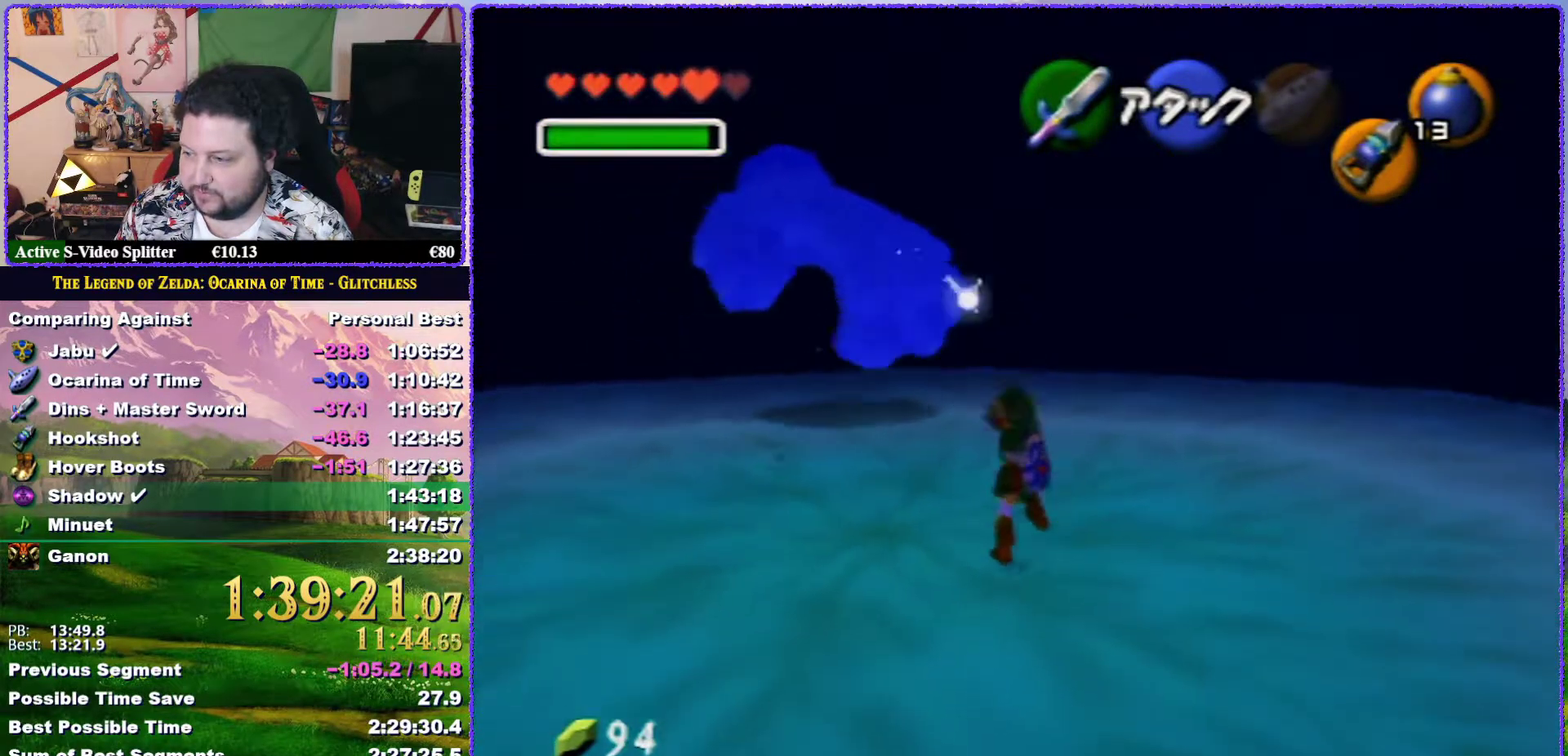
Gameplay with a controller (Nintendo layout); each line is a JSON object with the inputs held at the frame after it. "events" lists button and stick changes between this image and that frame as [ms after this image, input, new state], when the widget could be followed in between. Not read: L3 R3.
{"buttons": [], "left_stick": "center", "events": [[67, "left_stick", "left"], [233, "C_DOWN", "down"], [267, "left_stick", "center"], [367, "C_DOWN", "up"]]}
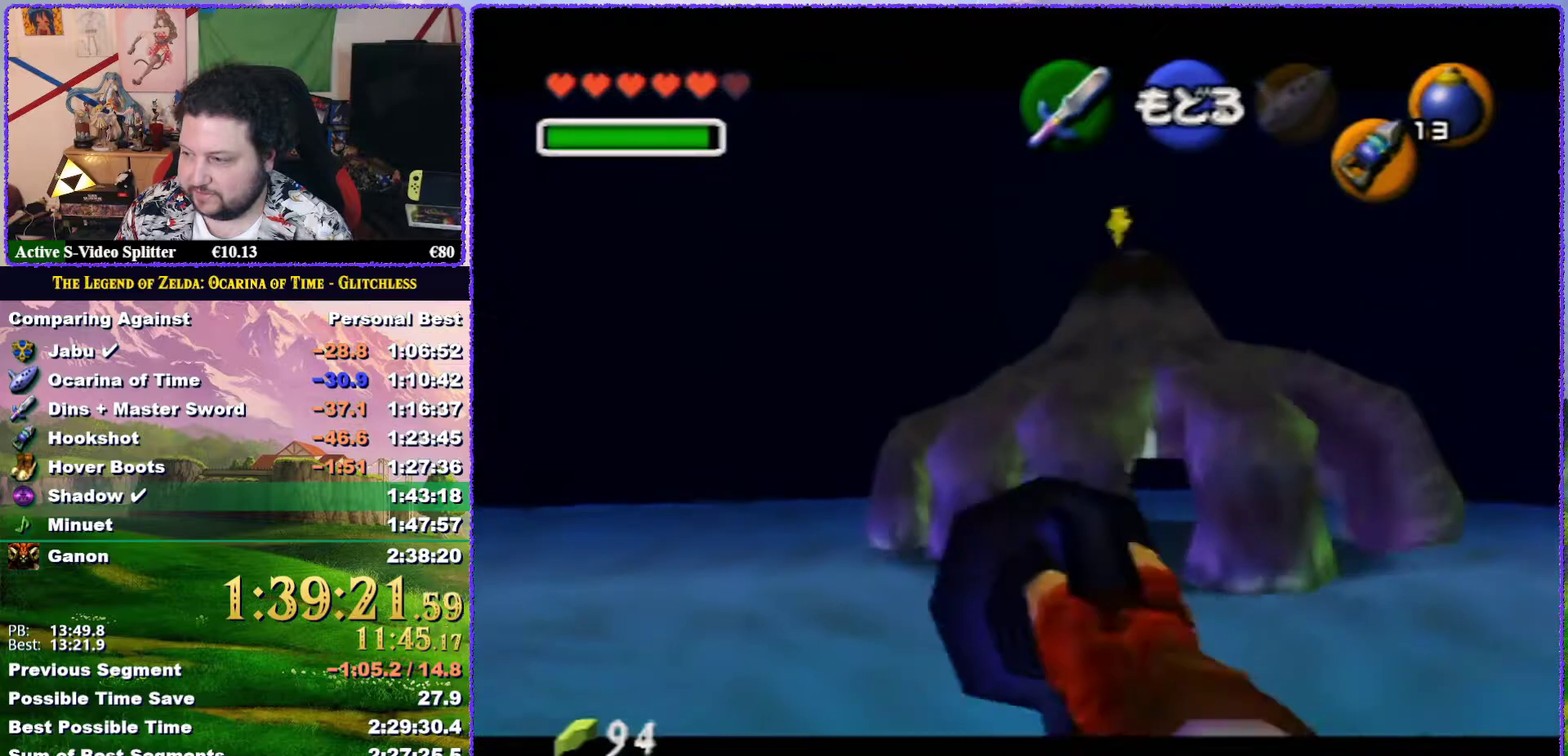
{"buttons": ["C_DOWN"], "left_stick": "up-right", "events": [[300, "left_stick", "down-right"], [450, "C_DOWN", "down"], [483, "left_stick", "up-right"]]}
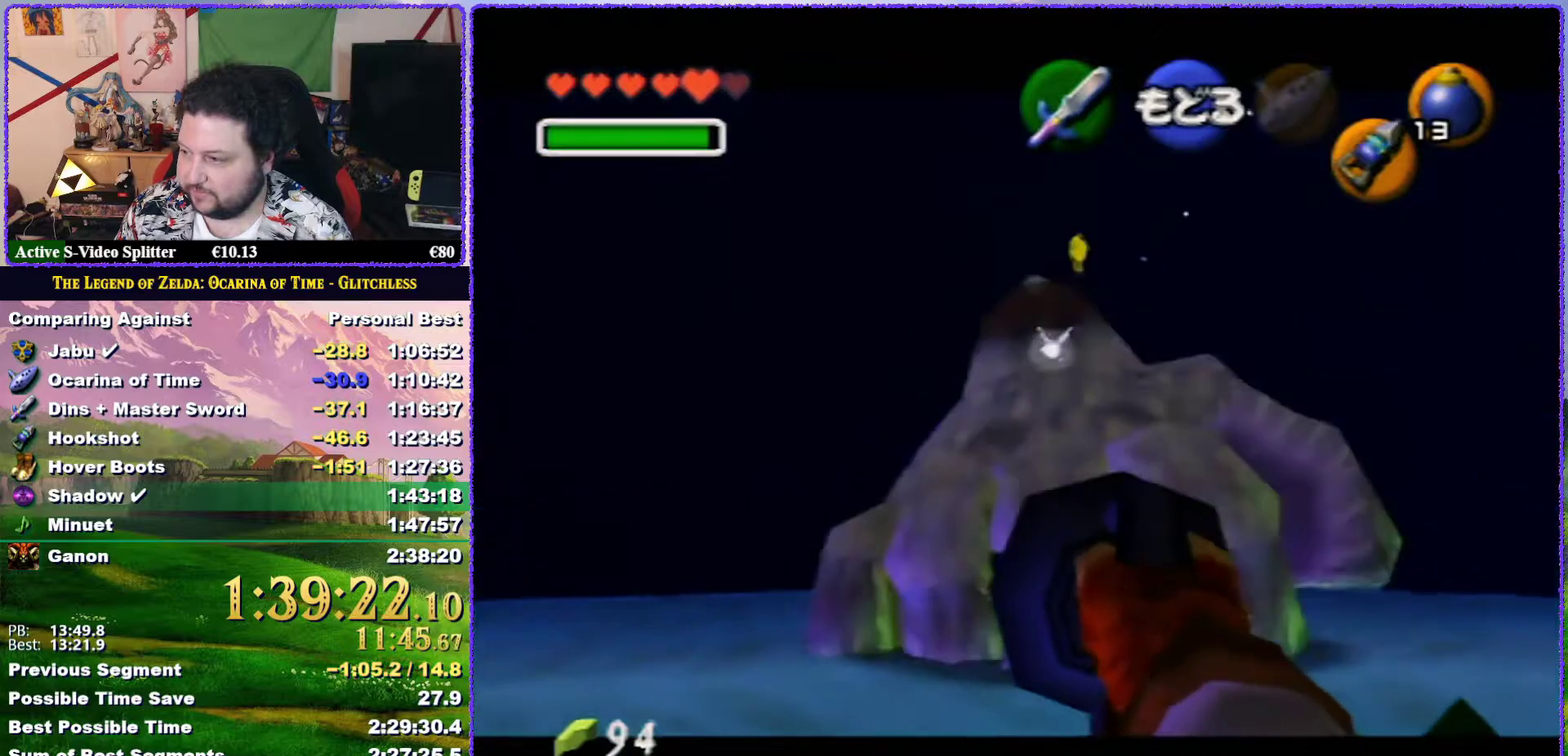
{"buttons": ["Z"], "left_stick": "left", "events": [[133, "C_DOWN", "up"], [200, "left_stick", "center"], [400, "A", "down"], [400, "Z", "down"], [467, "A", "up"], [467, "left_stick", "left"]]}
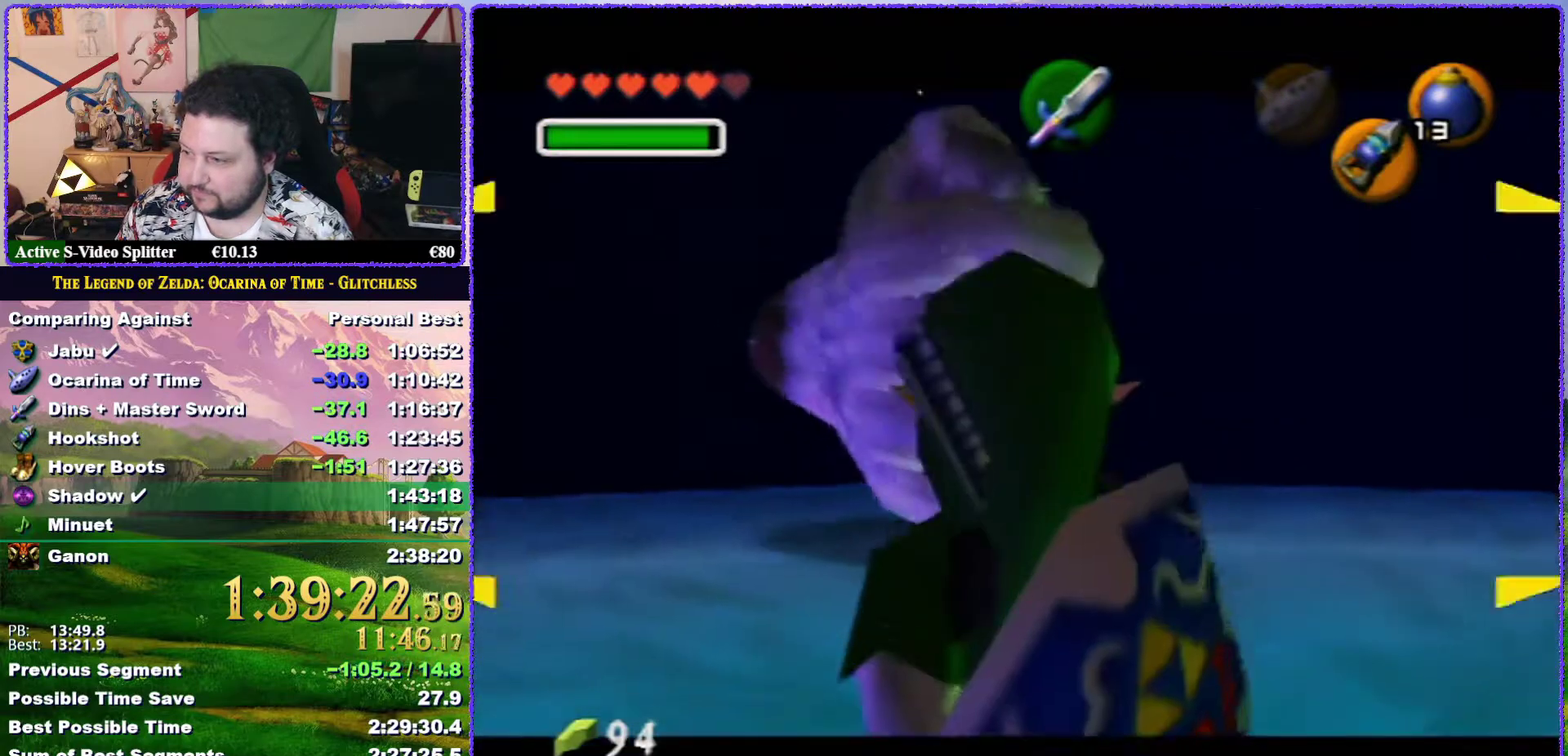
{"buttons": ["A", "Z"], "left_stick": "left", "events": [[33, "A", "down"], [83, "A", "up"], [450, "A", "down"]]}
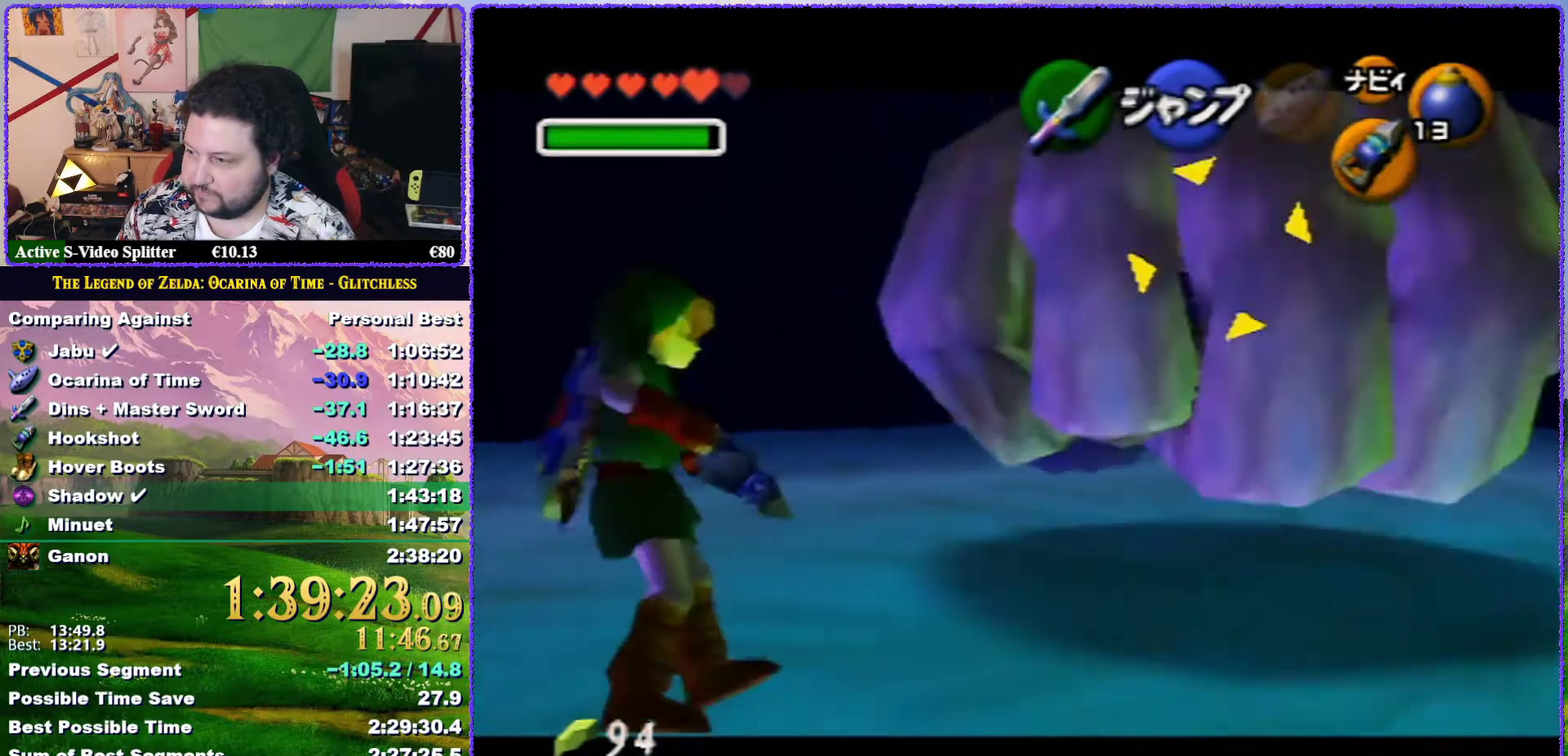
{"buttons": ["Z"], "left_stick": "right", "events": [[17, "A", "up"], [83, "A", "down"], [233, "A", "up"], [283, "left_stick", "center"], [383, "left_stick", "right"]]}
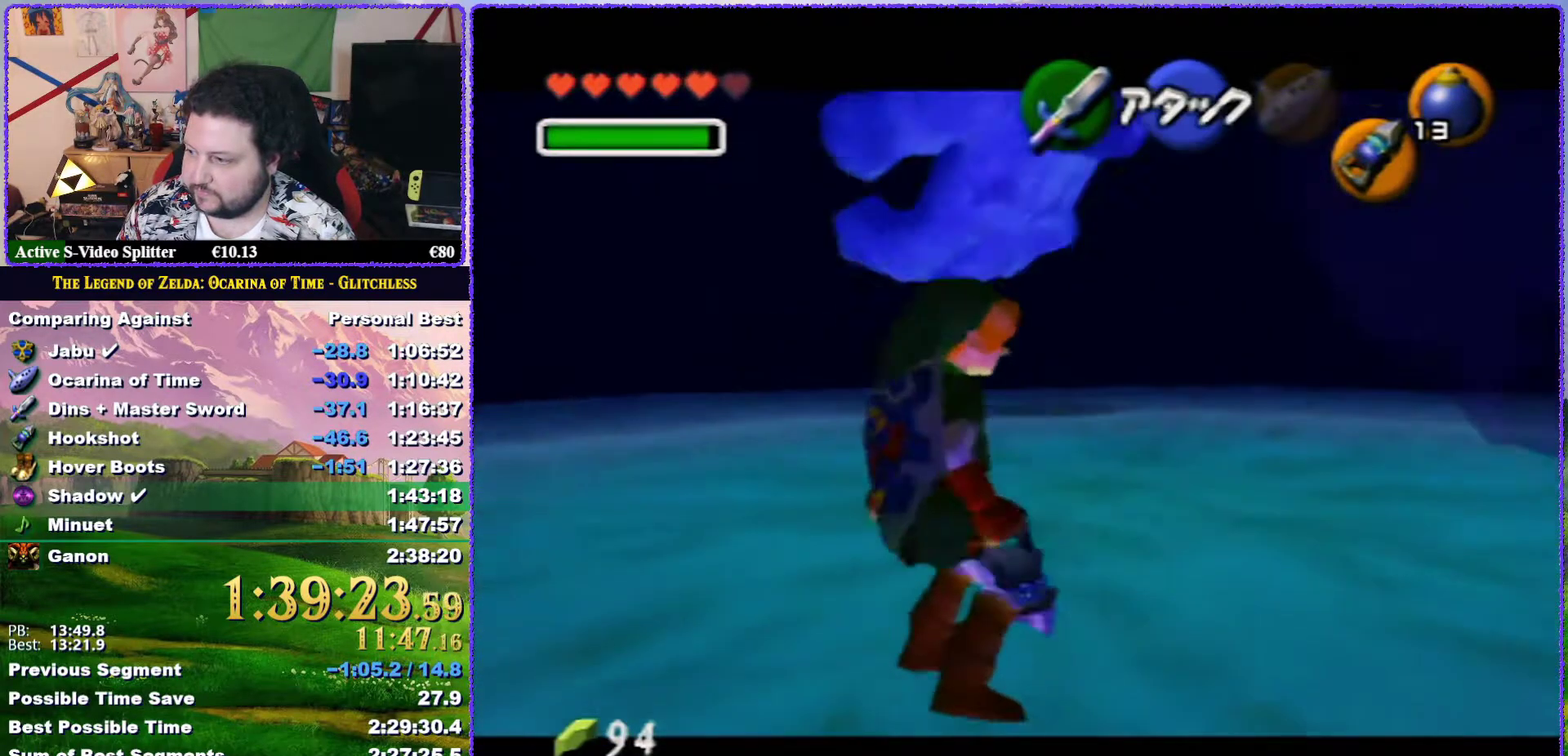
{"buttons": ["Z"], "left_stick": "up", "events": [[17, "A", "down"], [117, "A", "up"], [350, "left_stick", "up-right"], [417, "left_stick", "up"]]}
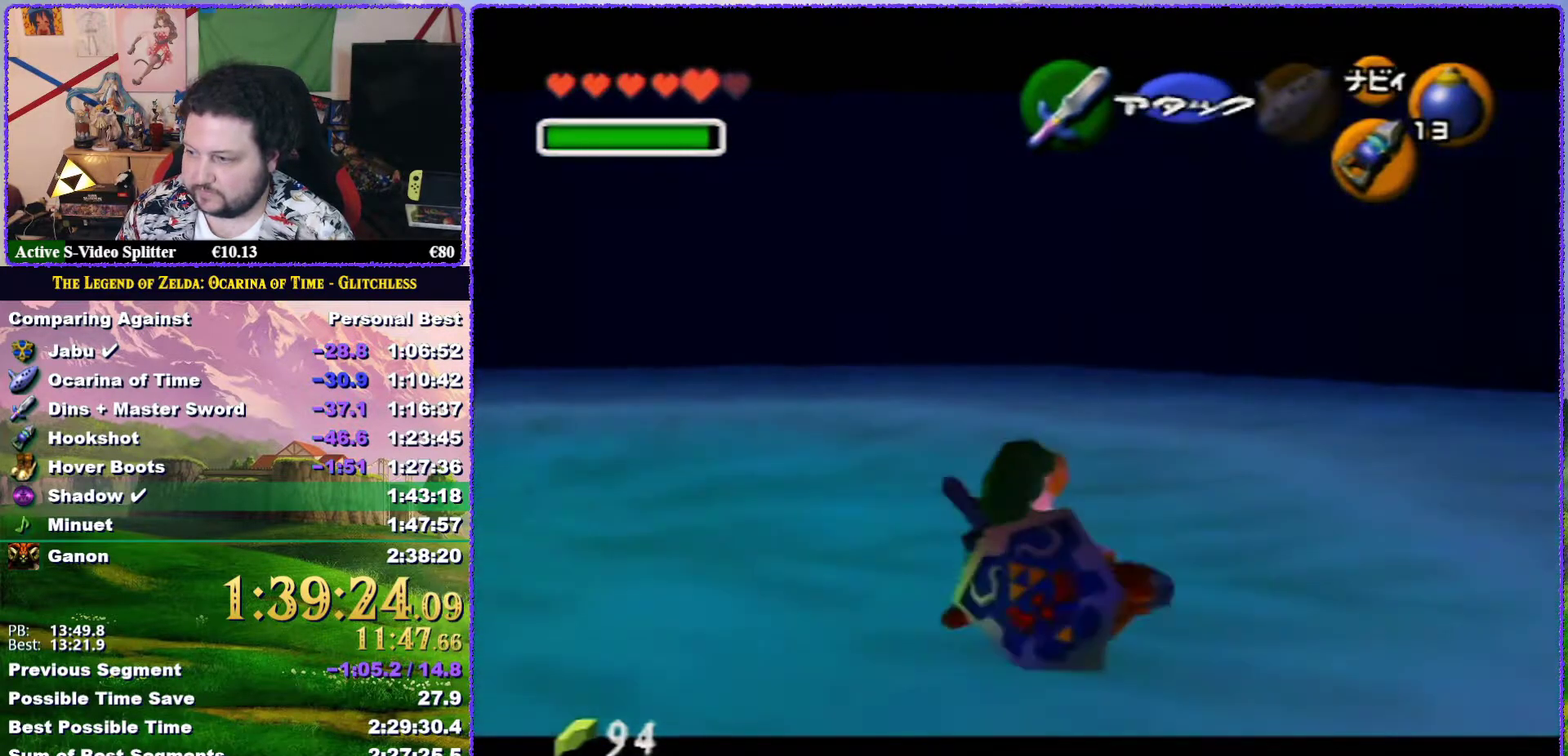
{"buttons": [], "left_stick": "left", "events": [[117, "left_stick", "up-left"], [300, "Z", "up"], [367, "left_stick", "left"]]}
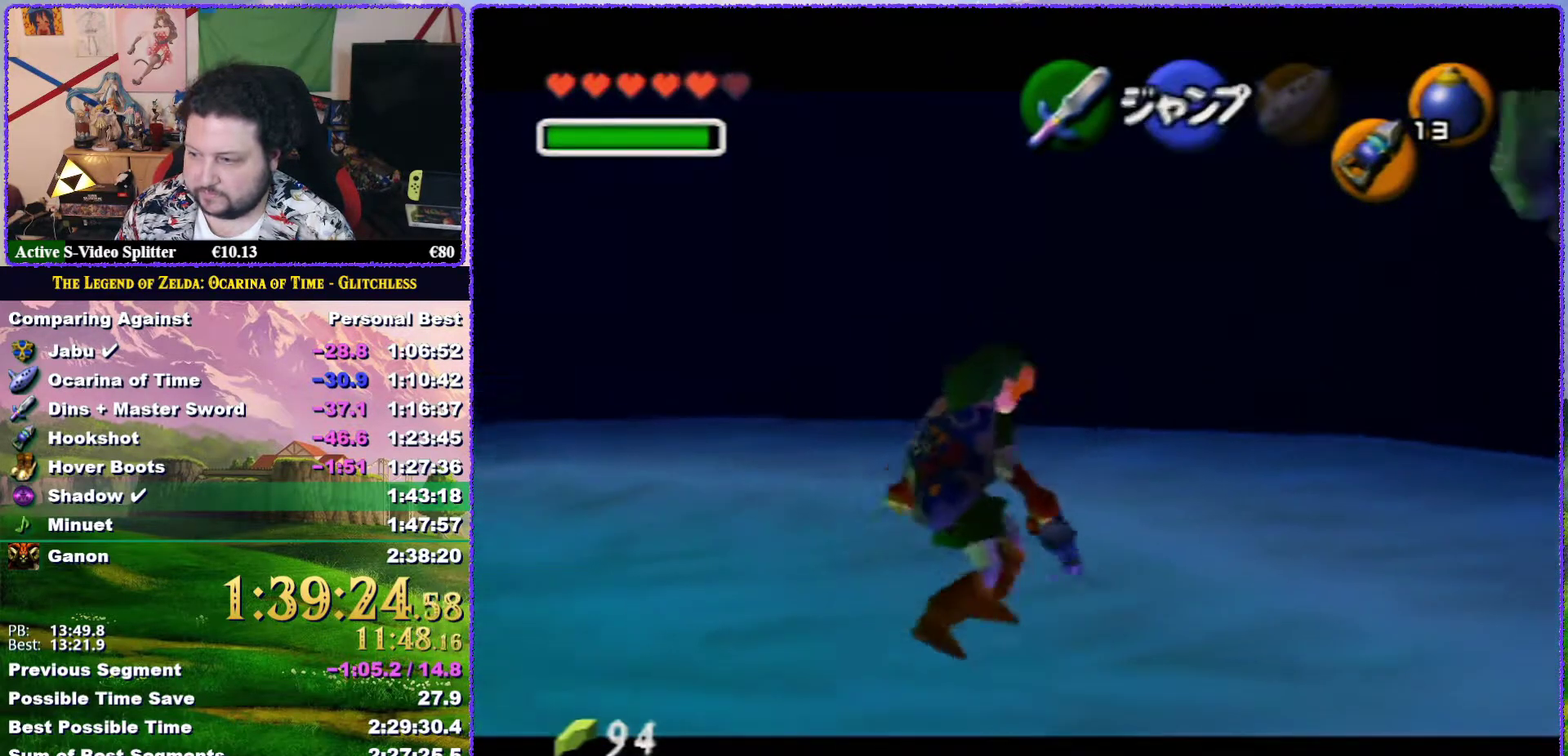
{"buttons": [], "left_stick": "left", "events": []}
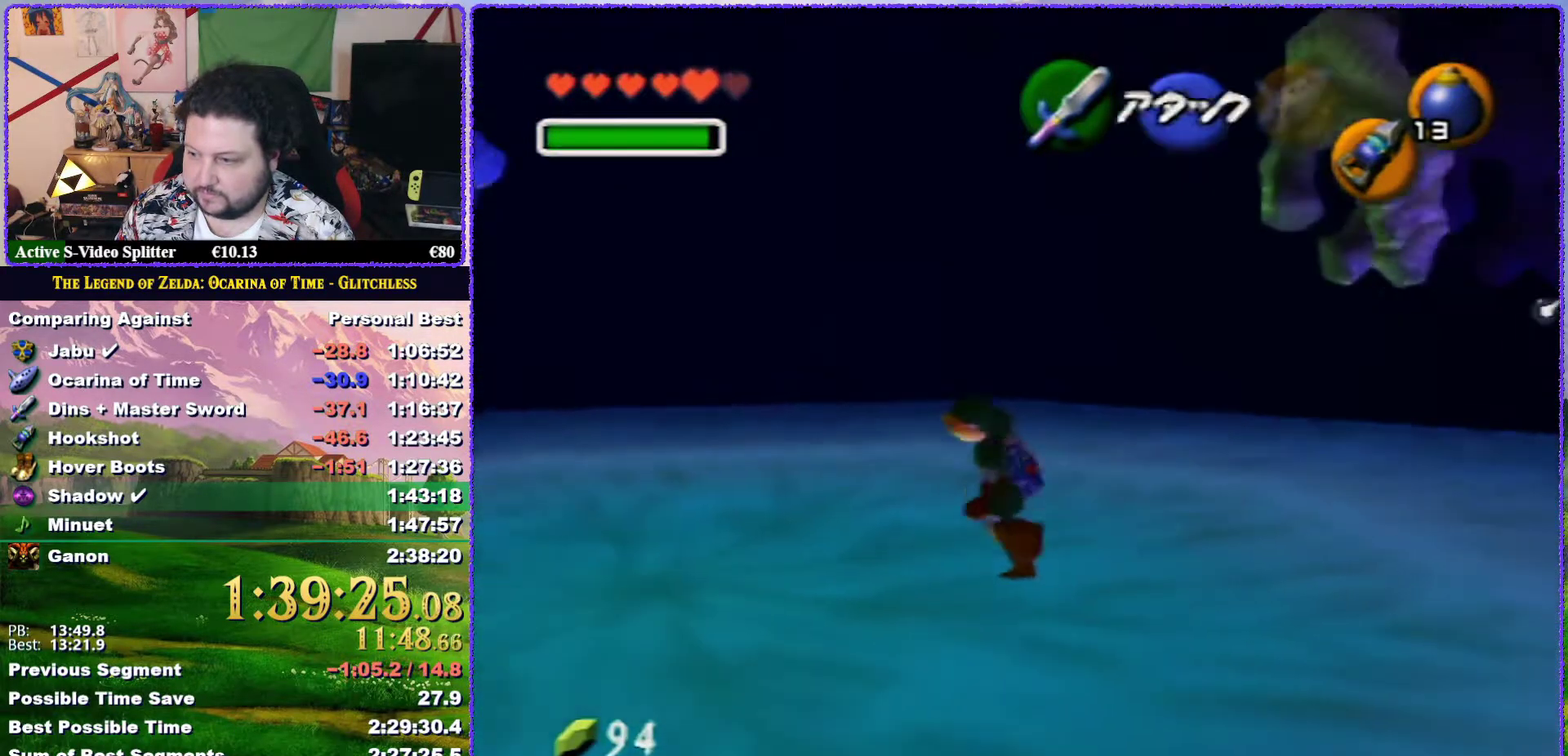
{"buttons": ["Z"], "left_stick": "center", "events": [[367, "left_stick", "center"], [417, "Z", "down"]]}
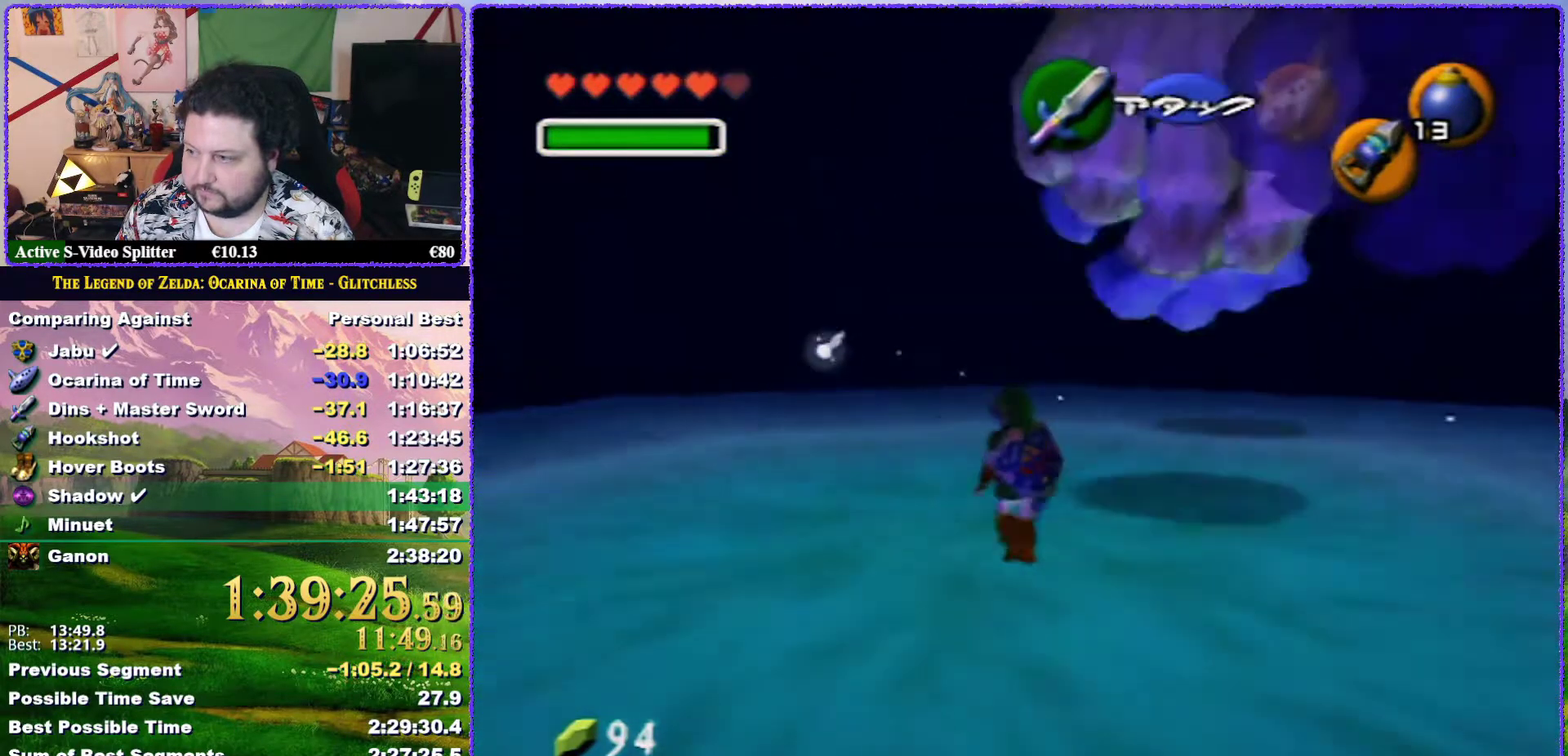
{"buttons": ["Z", "C_DOWN"], "left_stick": "center", "events": [[233, "C_DOWN", "down"]]}
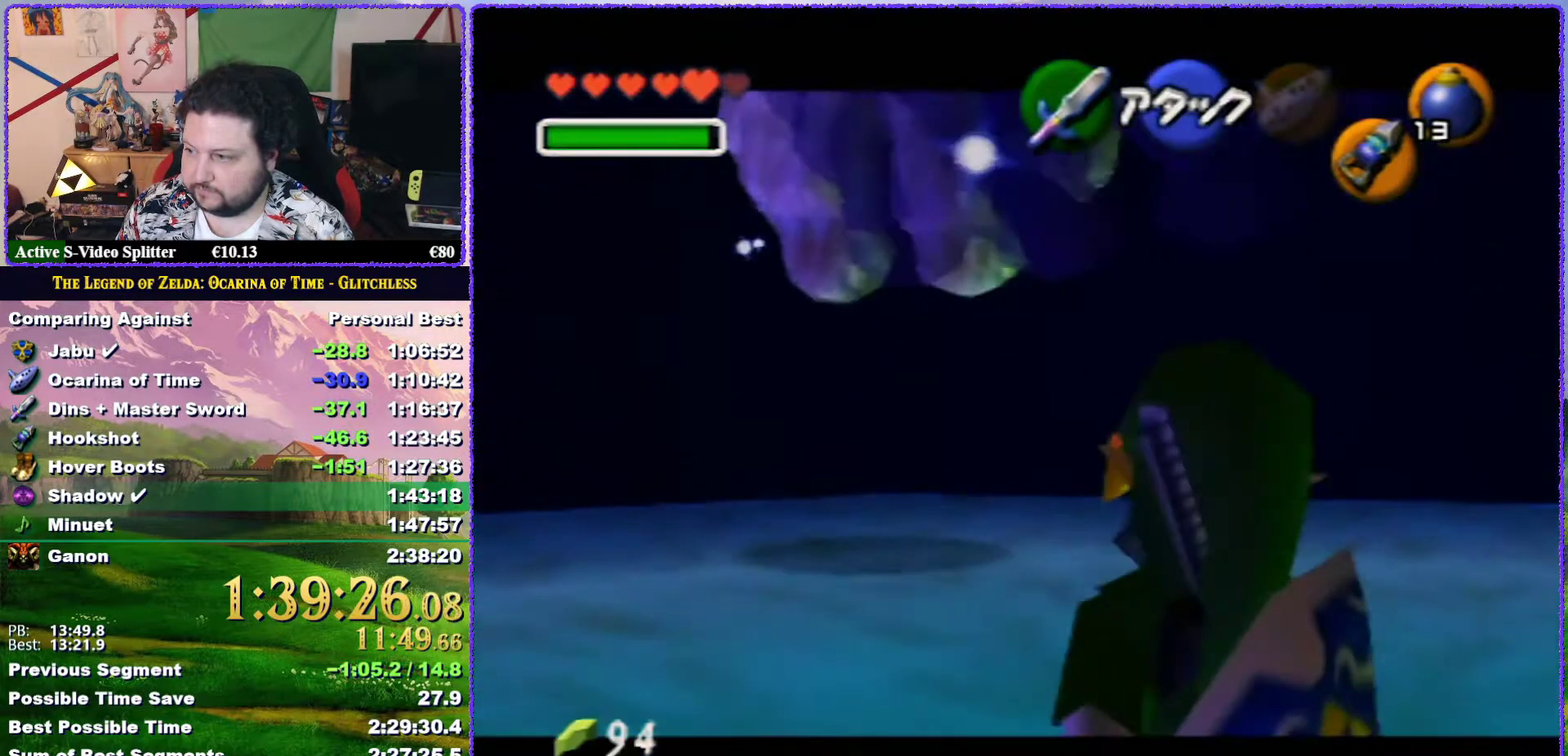
{"buttons": ["Z", "C_DOWN"], "left_stick": "center", "events": [[50, "Z", "up"], [117, "Z", "down"]]}
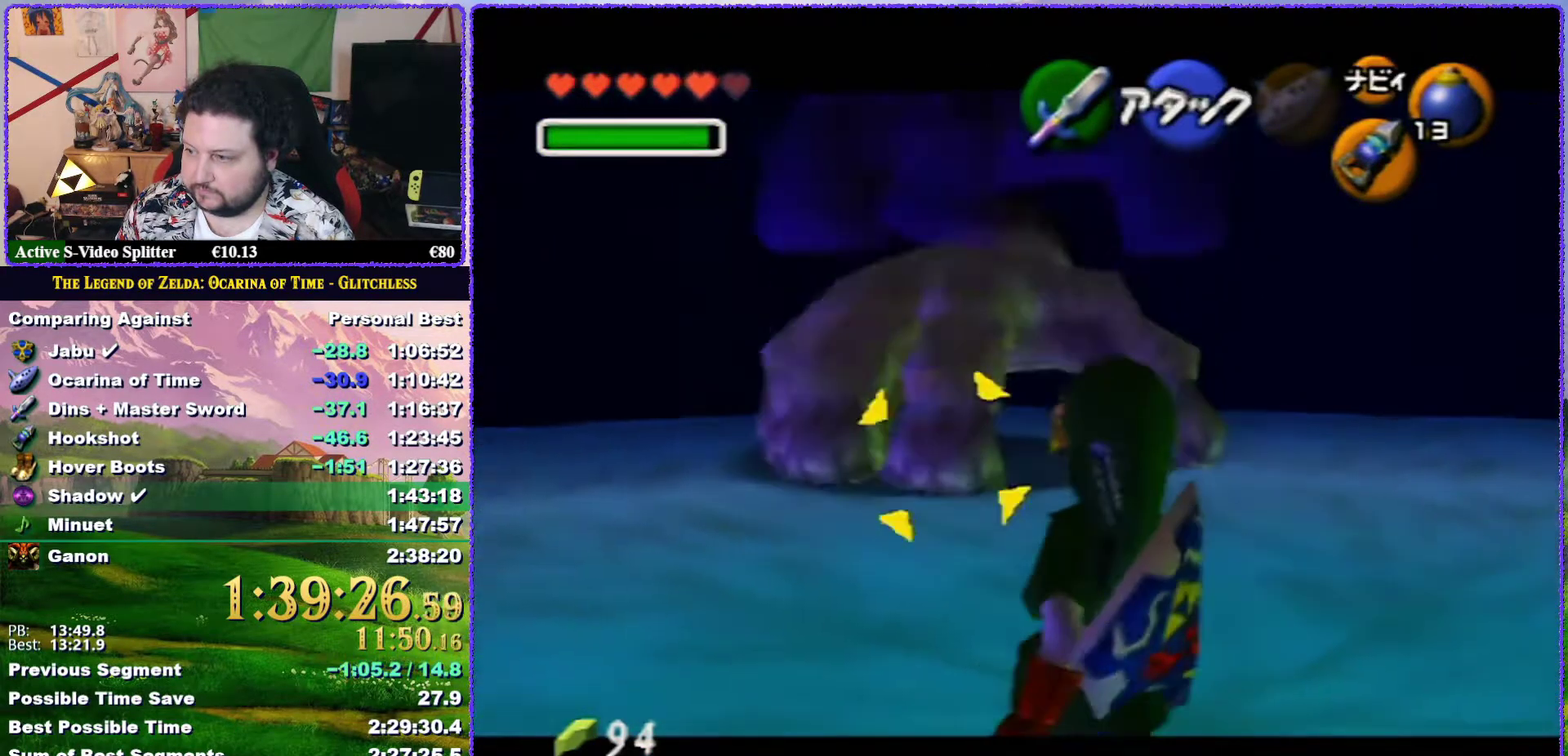
{"buttons": ["Z"], "left_stick": "center", "events": [[133, "left_stick", "up-right"], [283, "C_DOWN", "up"], [283, "left_stick", "up"], [333, "left_stick", "center"]]}
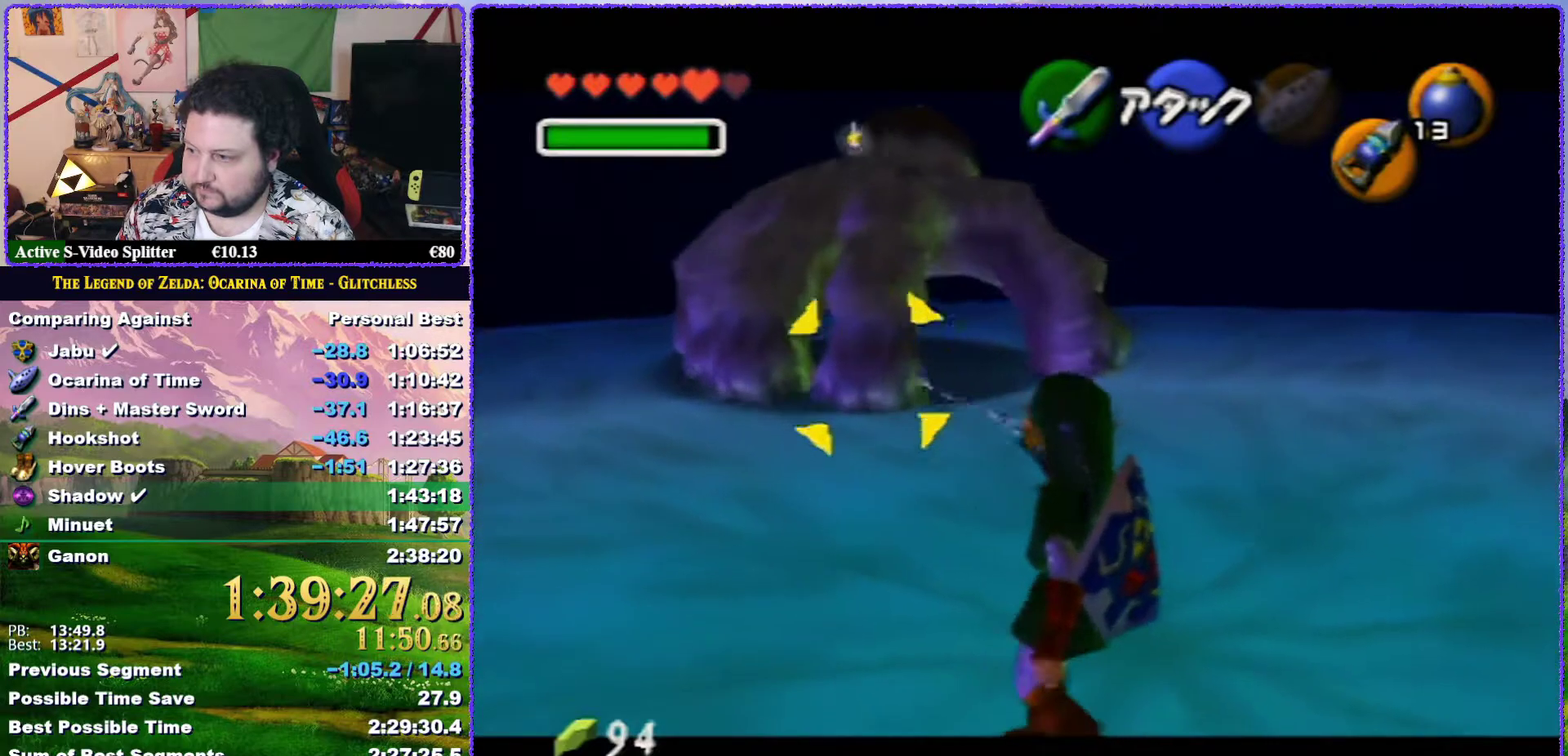
{"buttons": [], "left_stick": "center", "events": [[483, "Z", "up"]]}
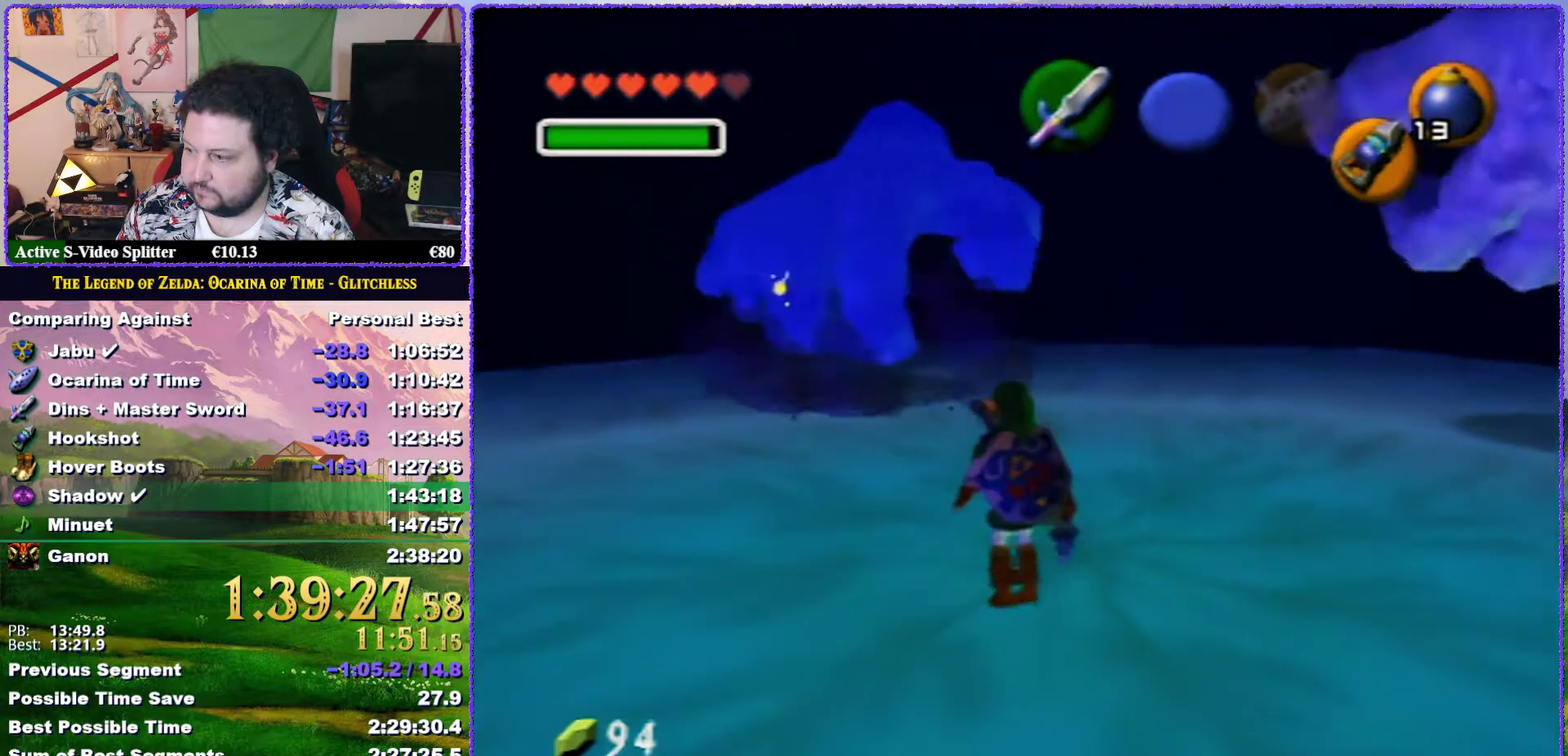
{"buttons": [], "left_stick": "up", "events": [[333, "left_stick", "up-right"], [467, "left_stick", "up"]]}
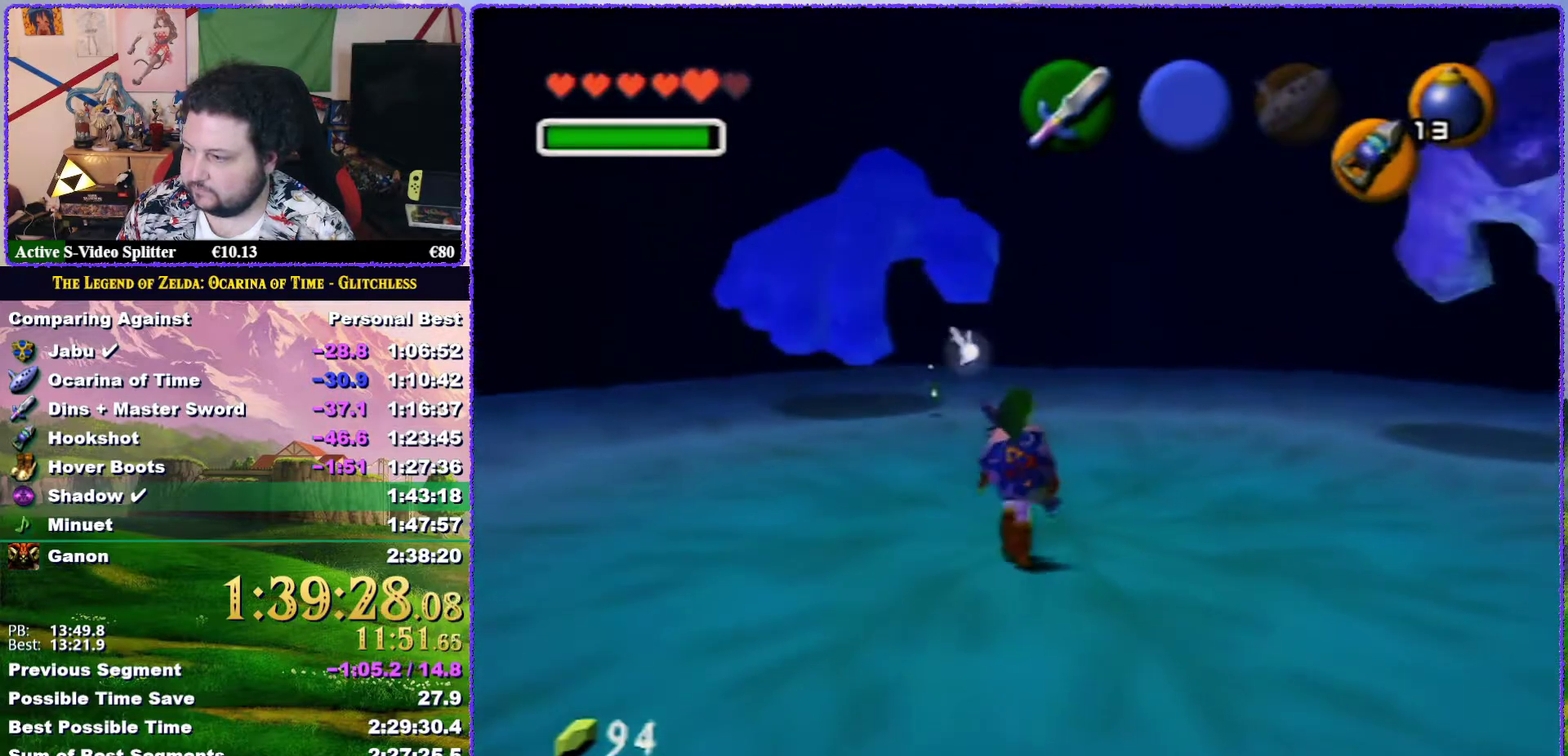
{"buttons": [], "left_stick": "center", "events": [[17, "left_stick", "center"], [200, "Z", "down"], [417, "Z", "up"]]}
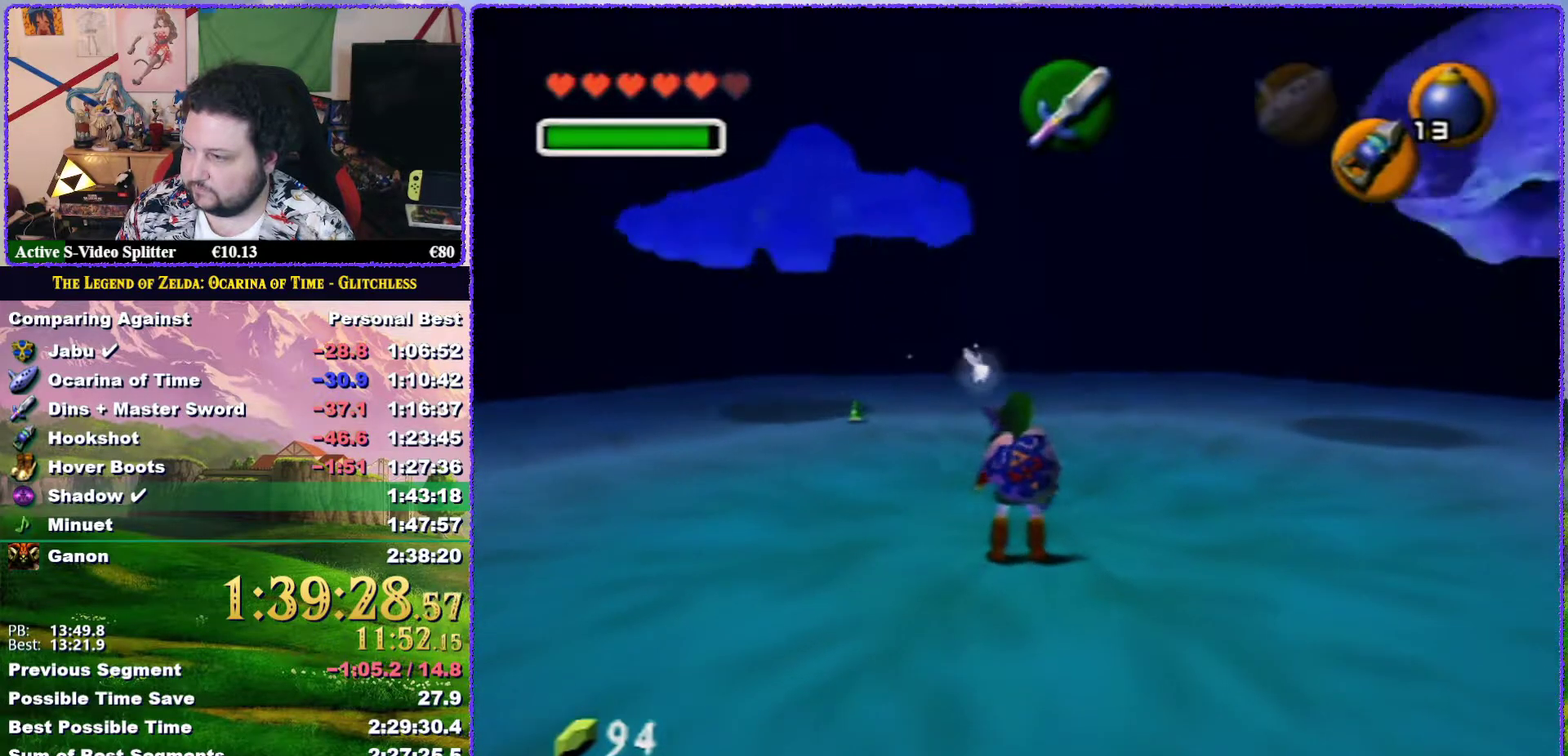
{"buttons": ["B"], "left_stick": "center", "events": [[67, "B", "down"]]}
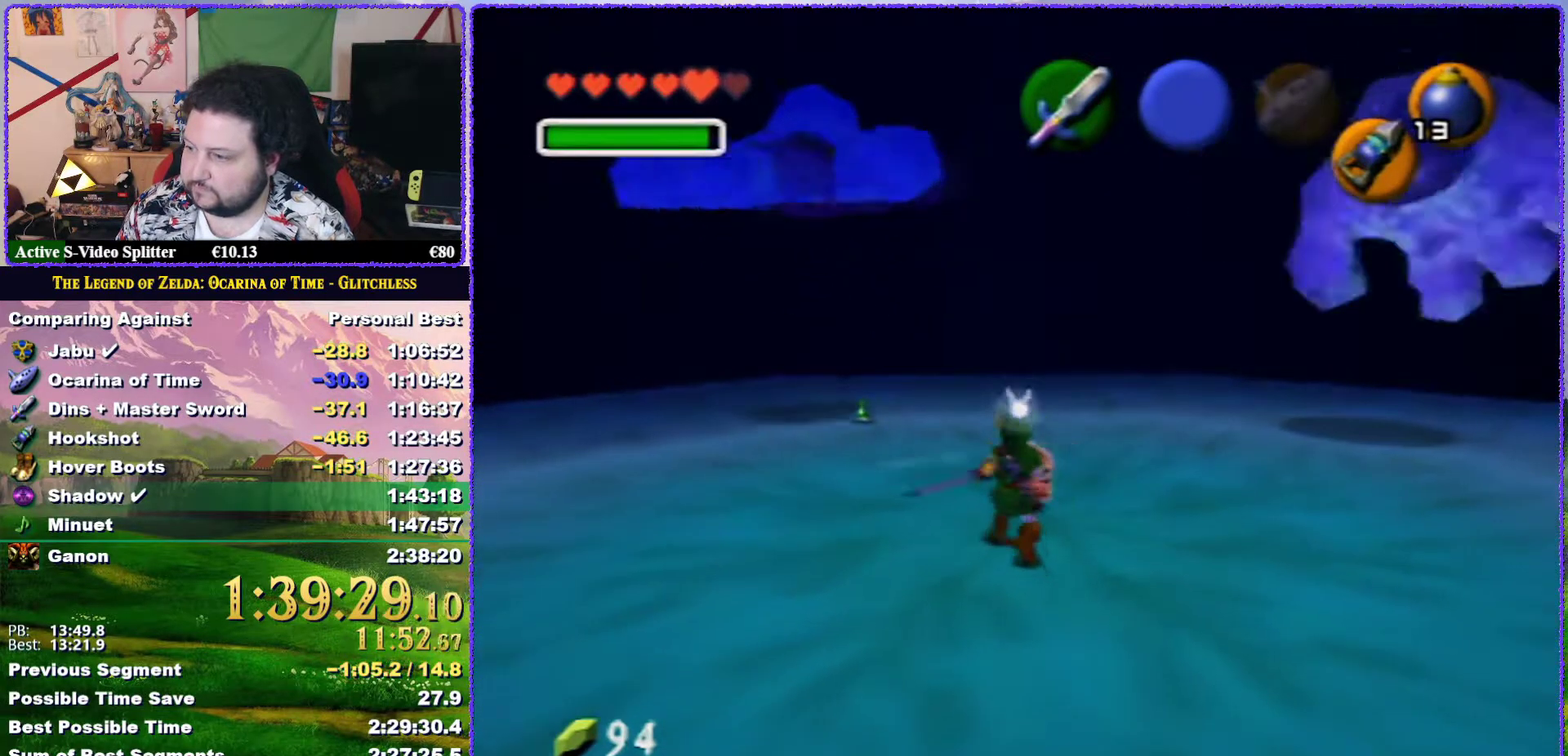
{"buttons": ["B"], "left_stick": "center", "events": []}
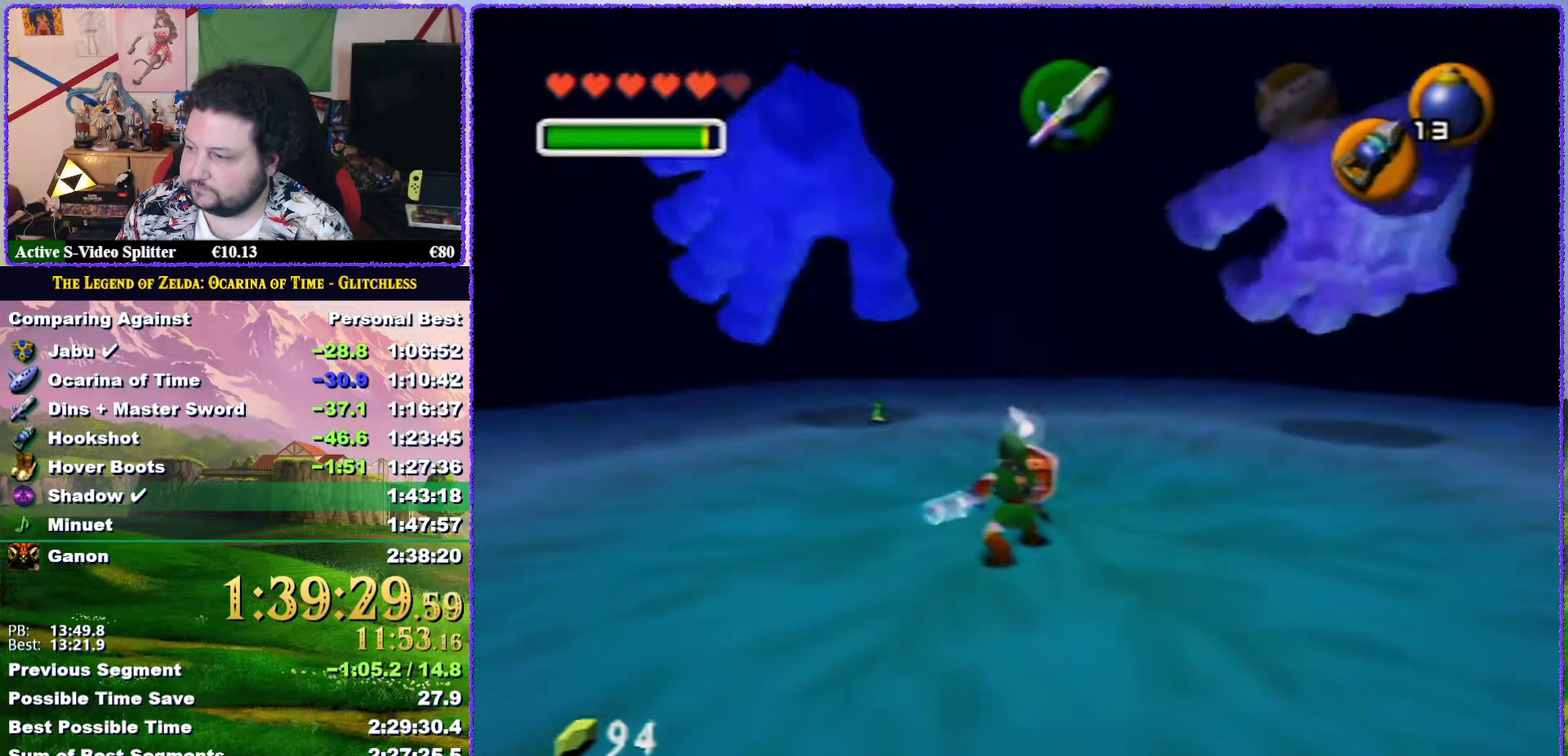
{"buttons": ["B"], "left_stick": "center", "events": []}
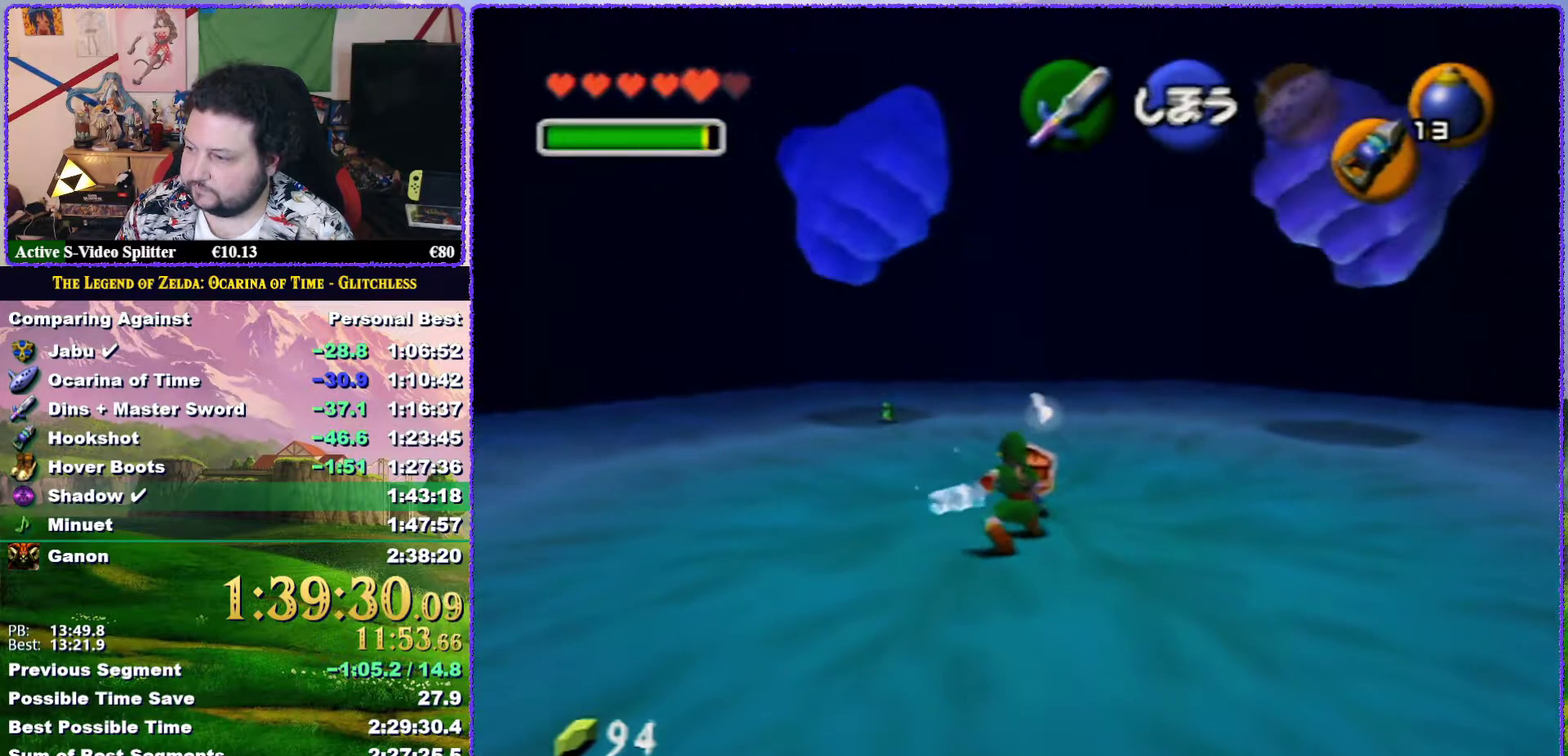
{"buttons": ["B"], "left_stick": "center", "events": []}
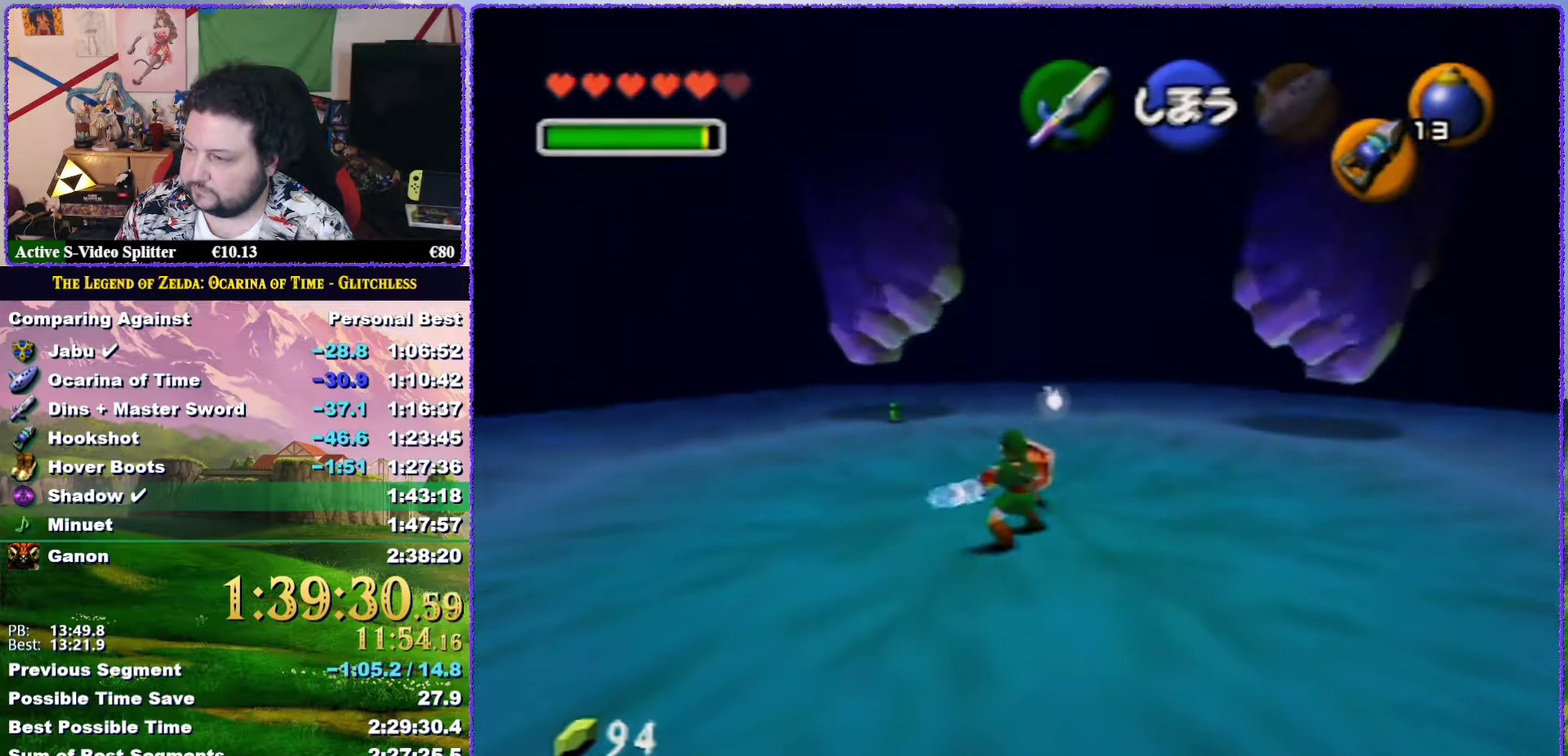
{"buttons": ["B"], "left_stick": "center", "events": []}
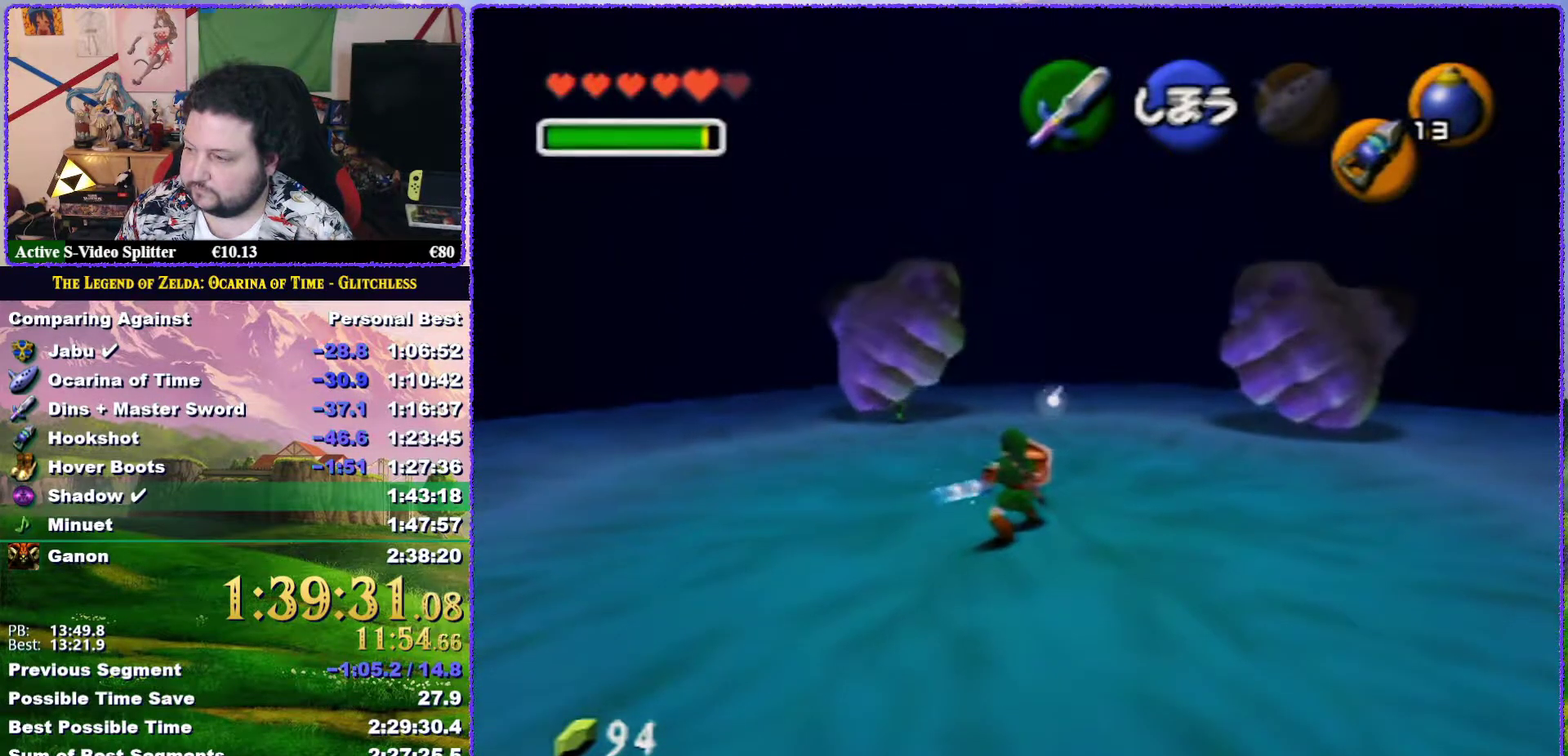
{"buttons": ["B"], "left_stick": "center", "events": []}
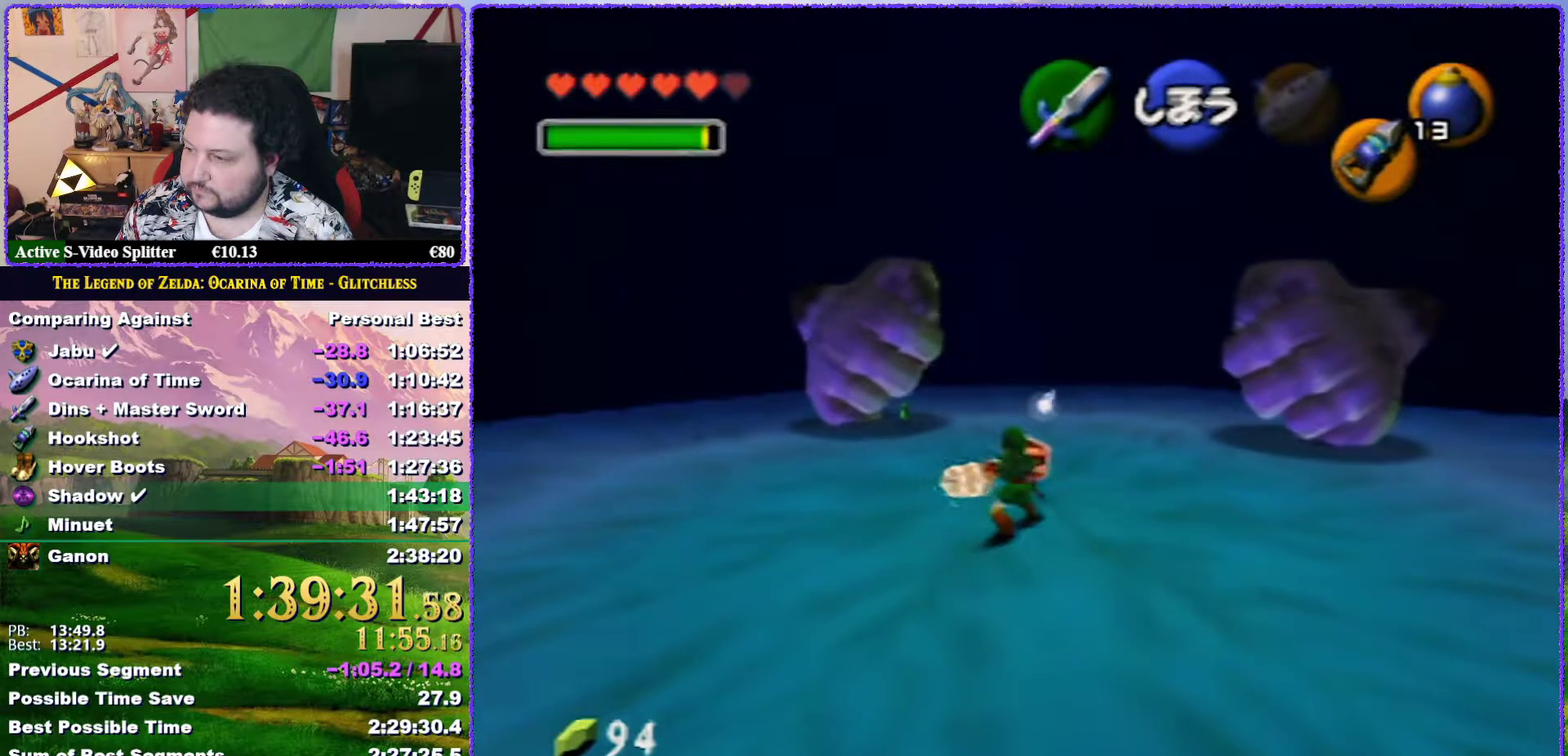
{"buttons": [], "left_stick": "center", "events": [[350, "B", "up"]]}
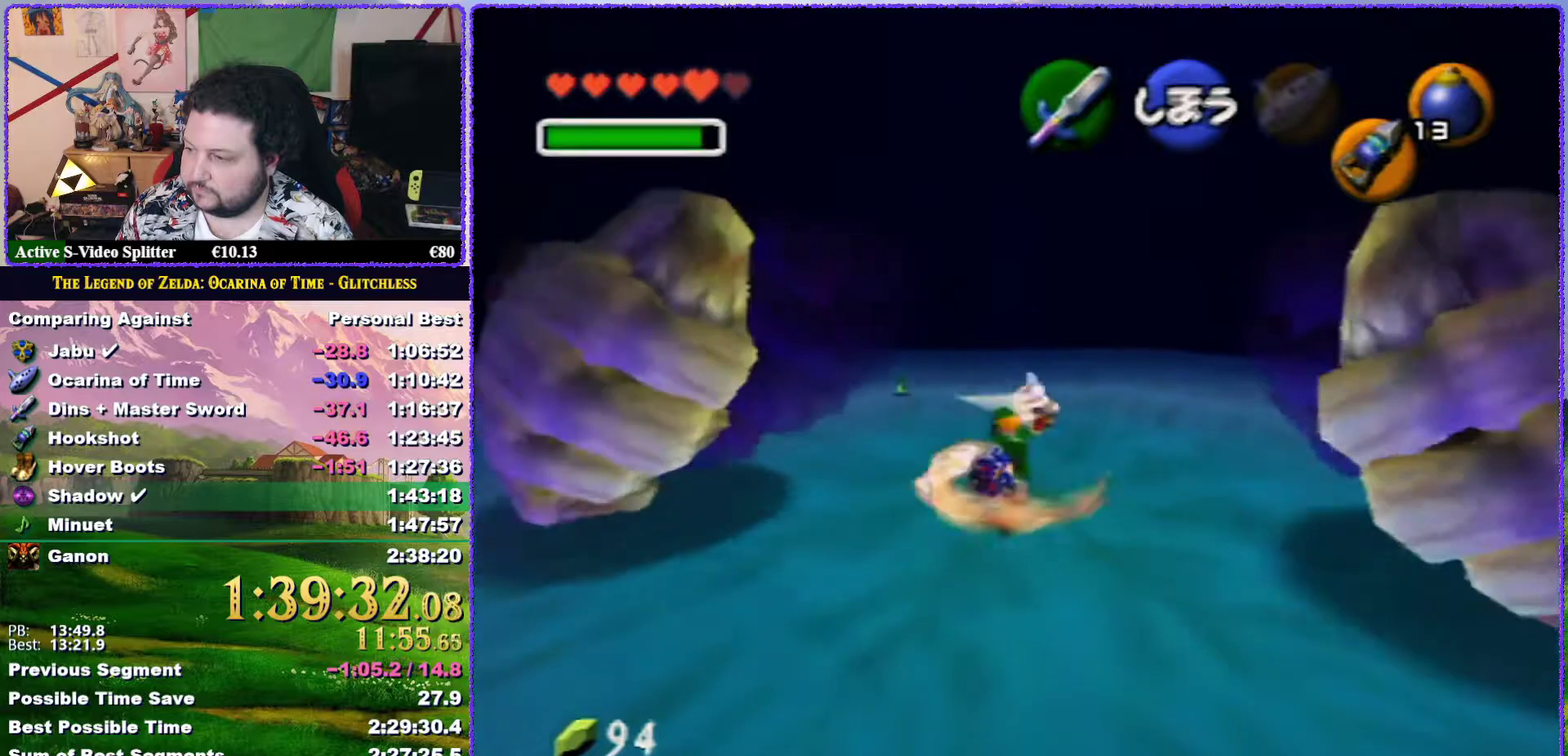
{"buttons": [], "left_stick": "center", "events": []}
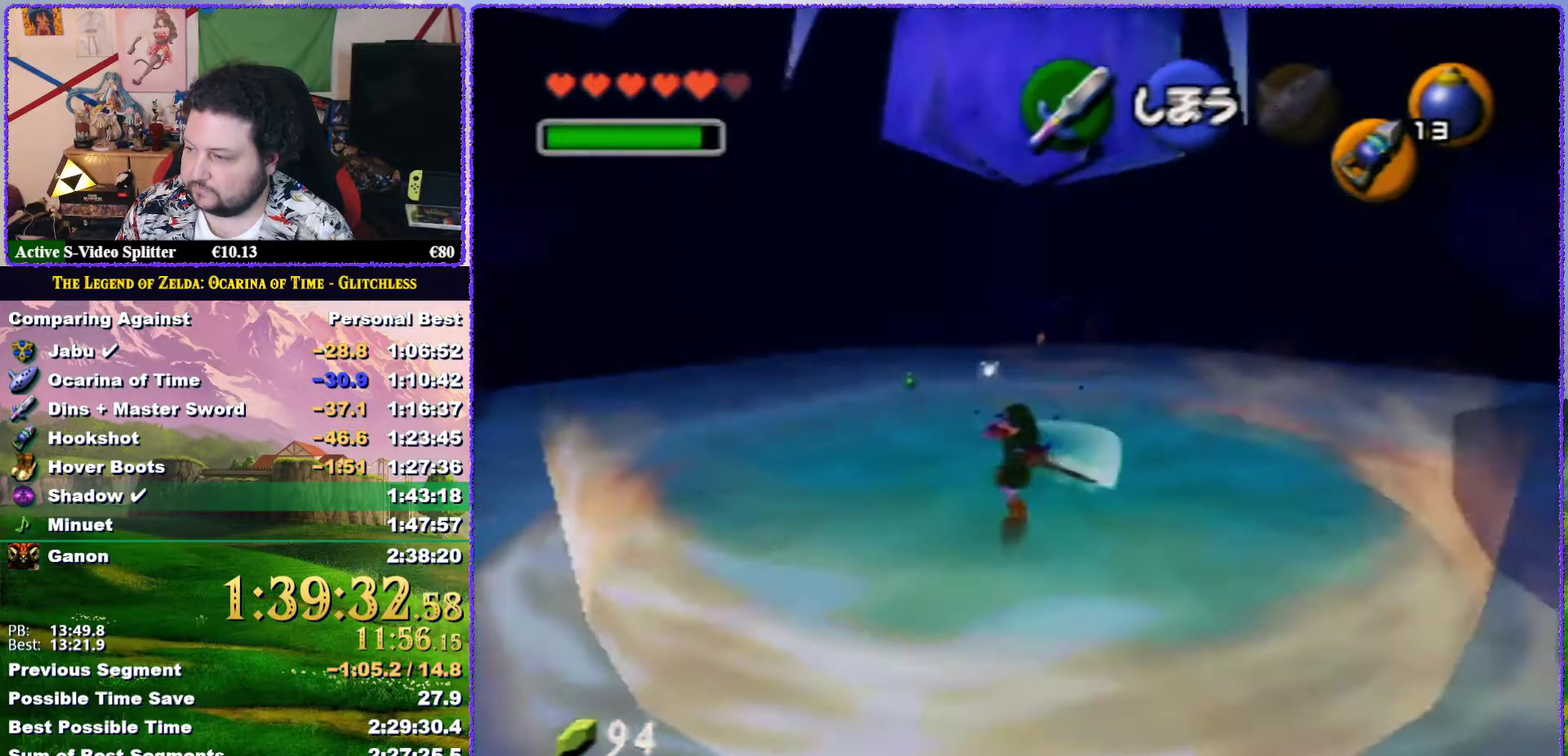
{"buttons": ["Z"], "left_stick": "center", "events": [[383, "Z", "down"]]}
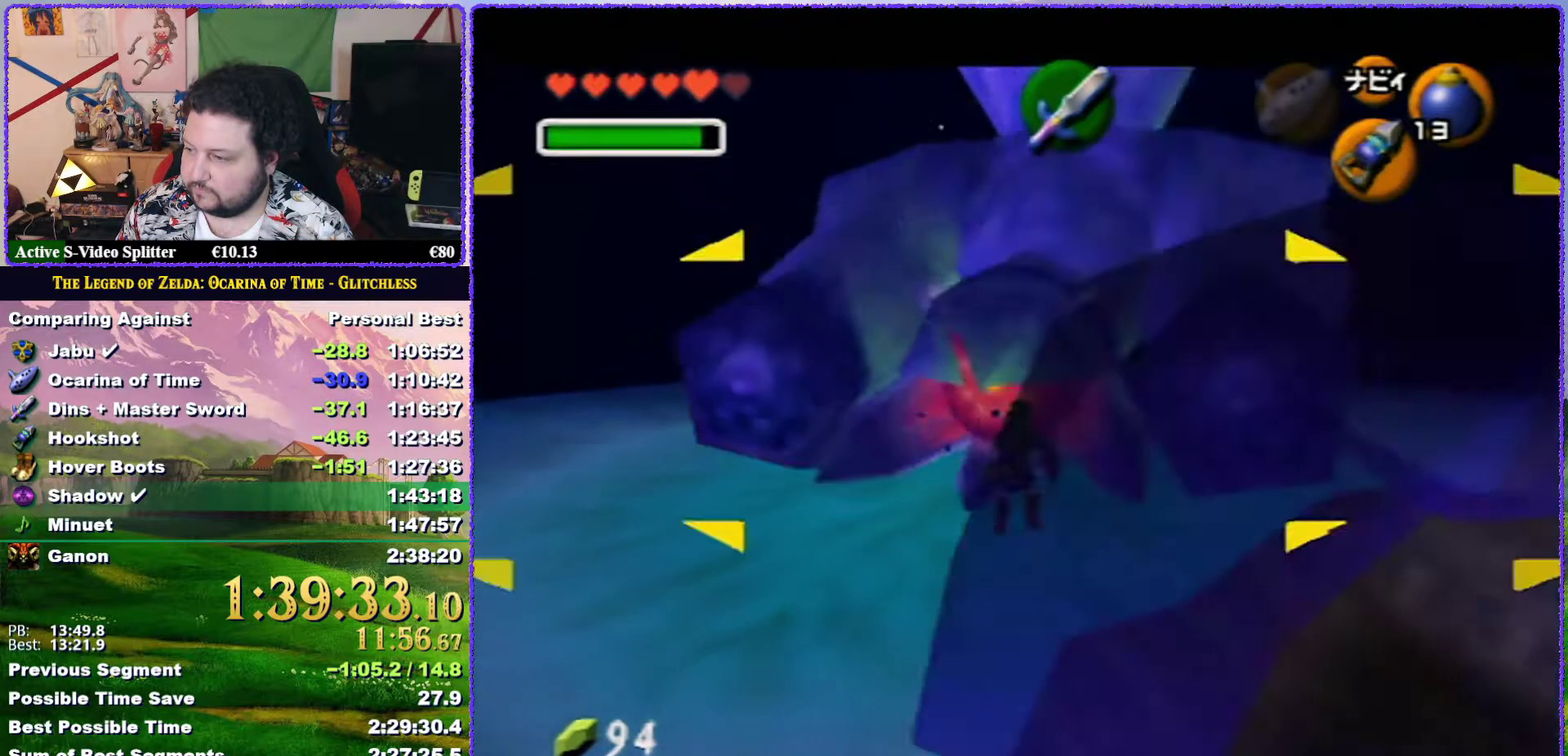
{"buttons": ["Z"], "left_stick": "center", "events": [[67, "A", "down"], [167, "A", "up"]]}
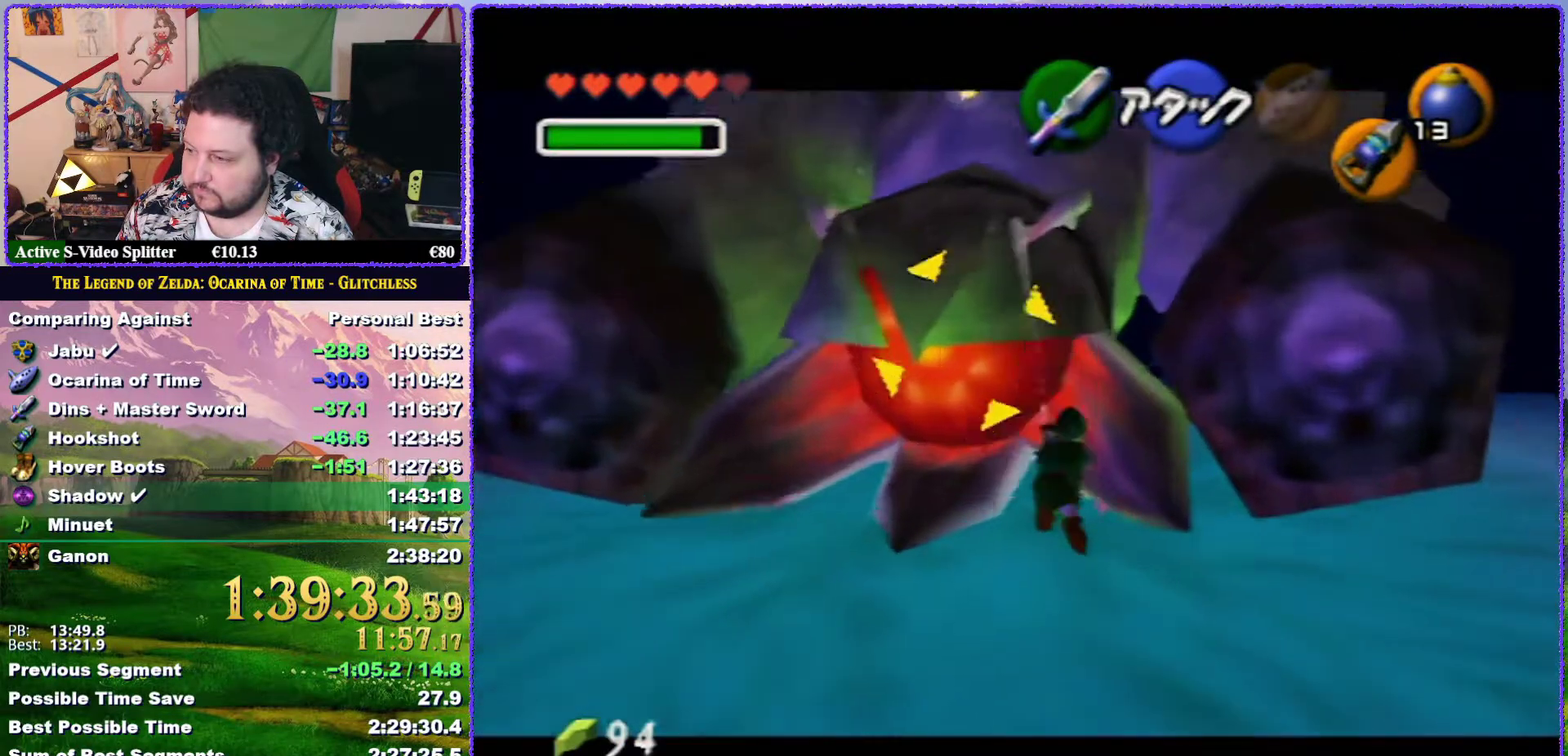
{"buttons": [], "left_stick": "up-left", "events": [[83, "Z", "up"], [467, "left_stick", "up-left"]]}
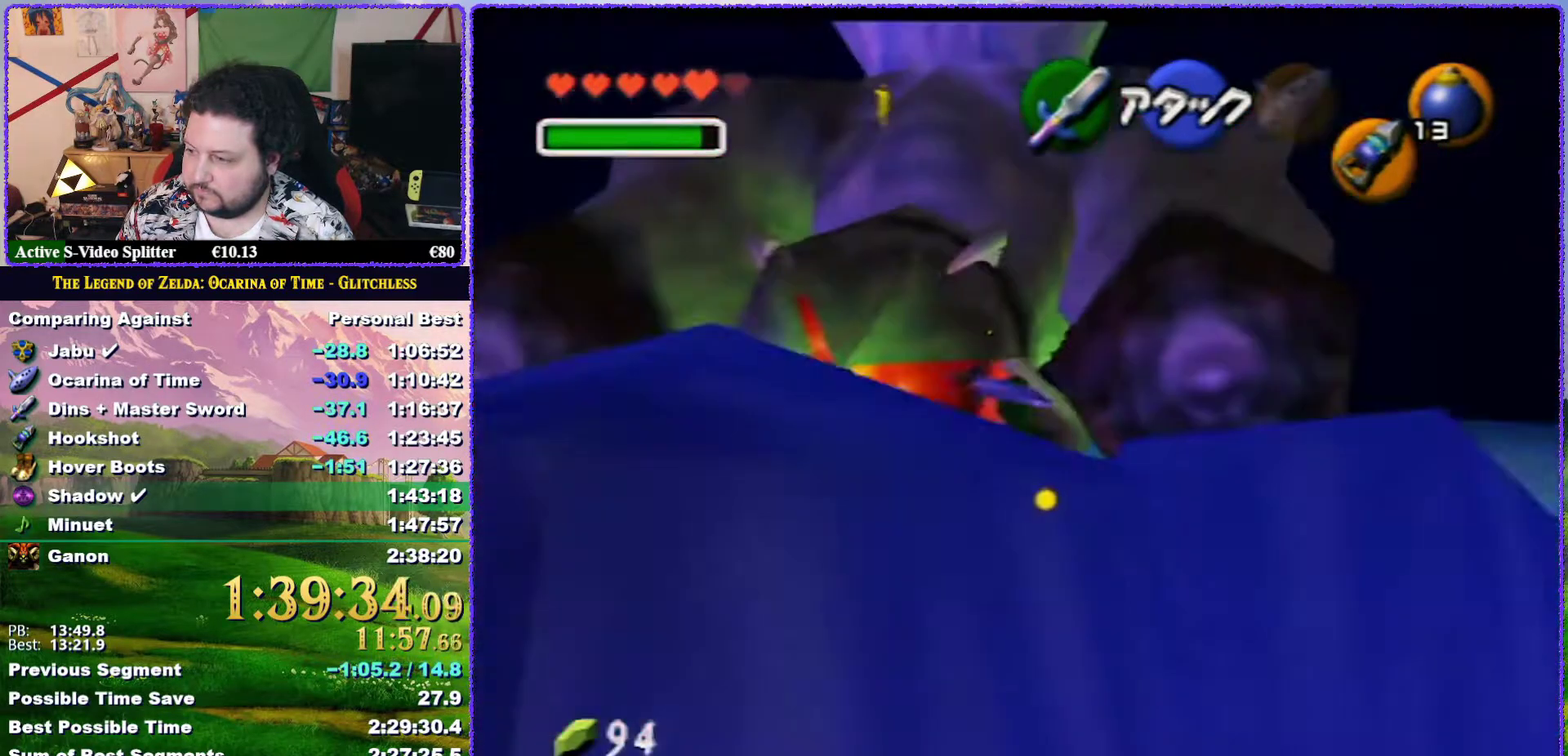
{"buttons": ["R1"], "left_stick": "center", "events": [[233, "R1", "down"], [233, "left_stick", "up"], [317, "B", "down"], [317, "left_stick", "center"], [383, "B", "up"]]}
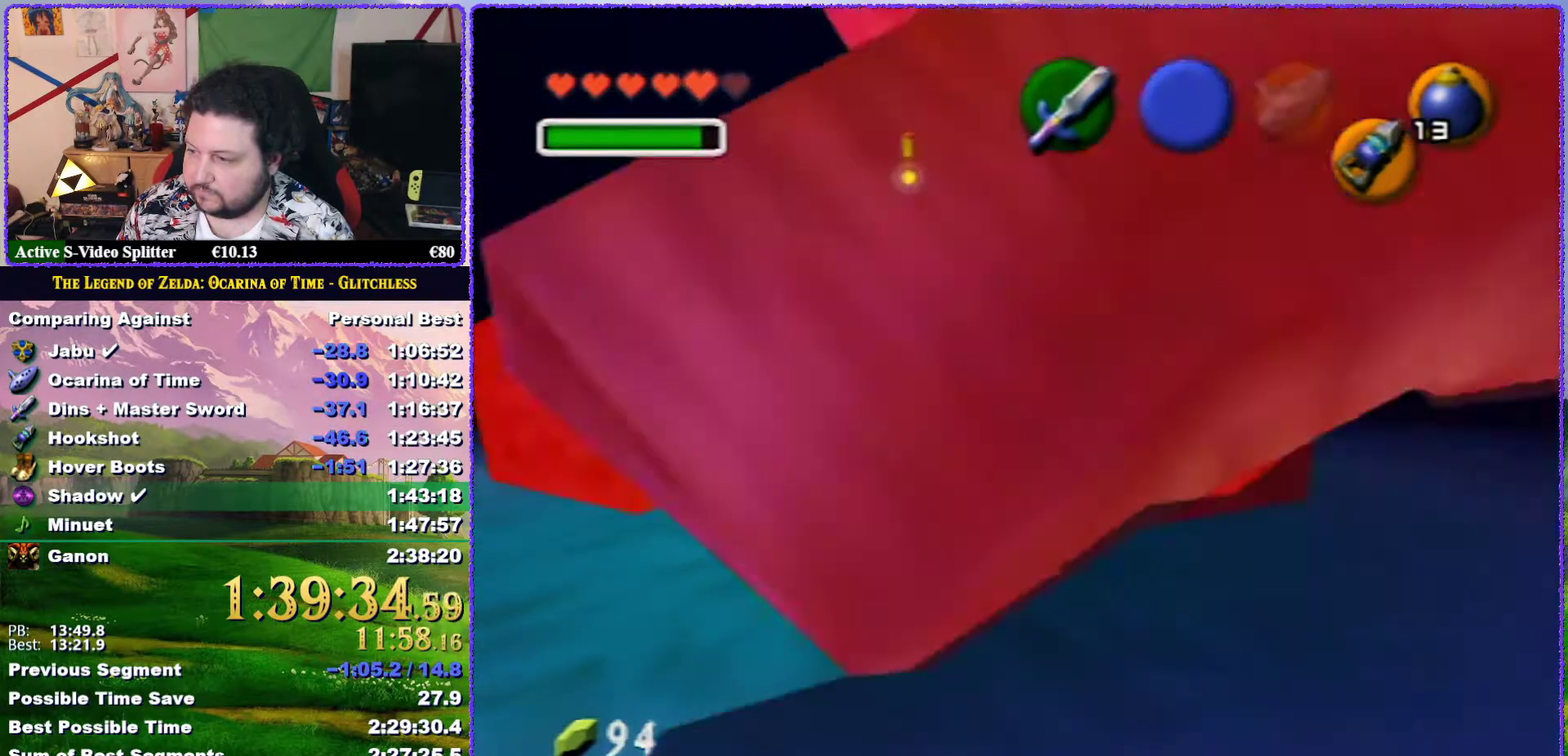
{"buttons": ["R1"], "left_stick": "center", "events": [[200, "B", "down"], [283, "B", "up"]]}
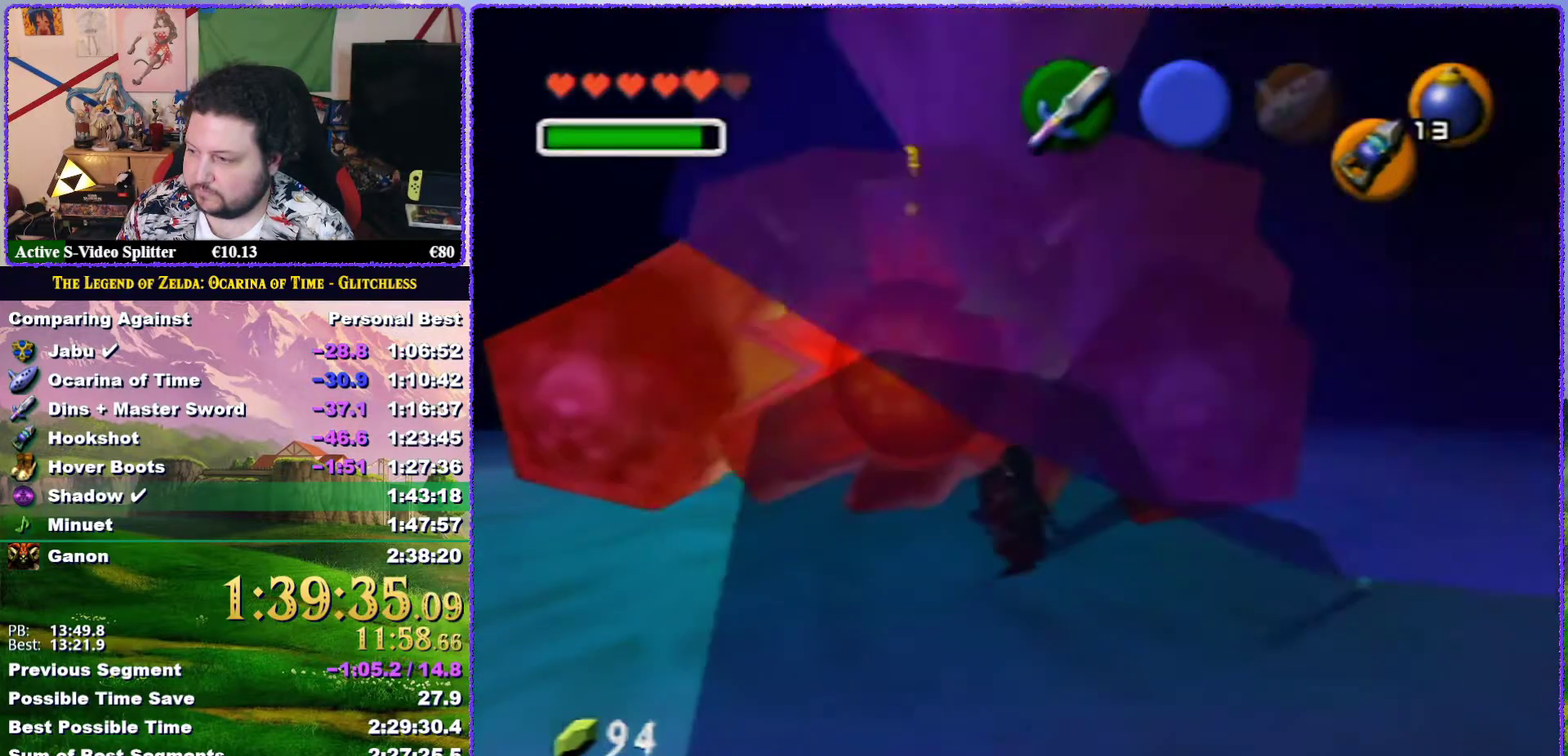
{"buttons": ["R1"], "left_stick": "center", "events": [[100, "B", "down"], [233, "B", "up"]]}
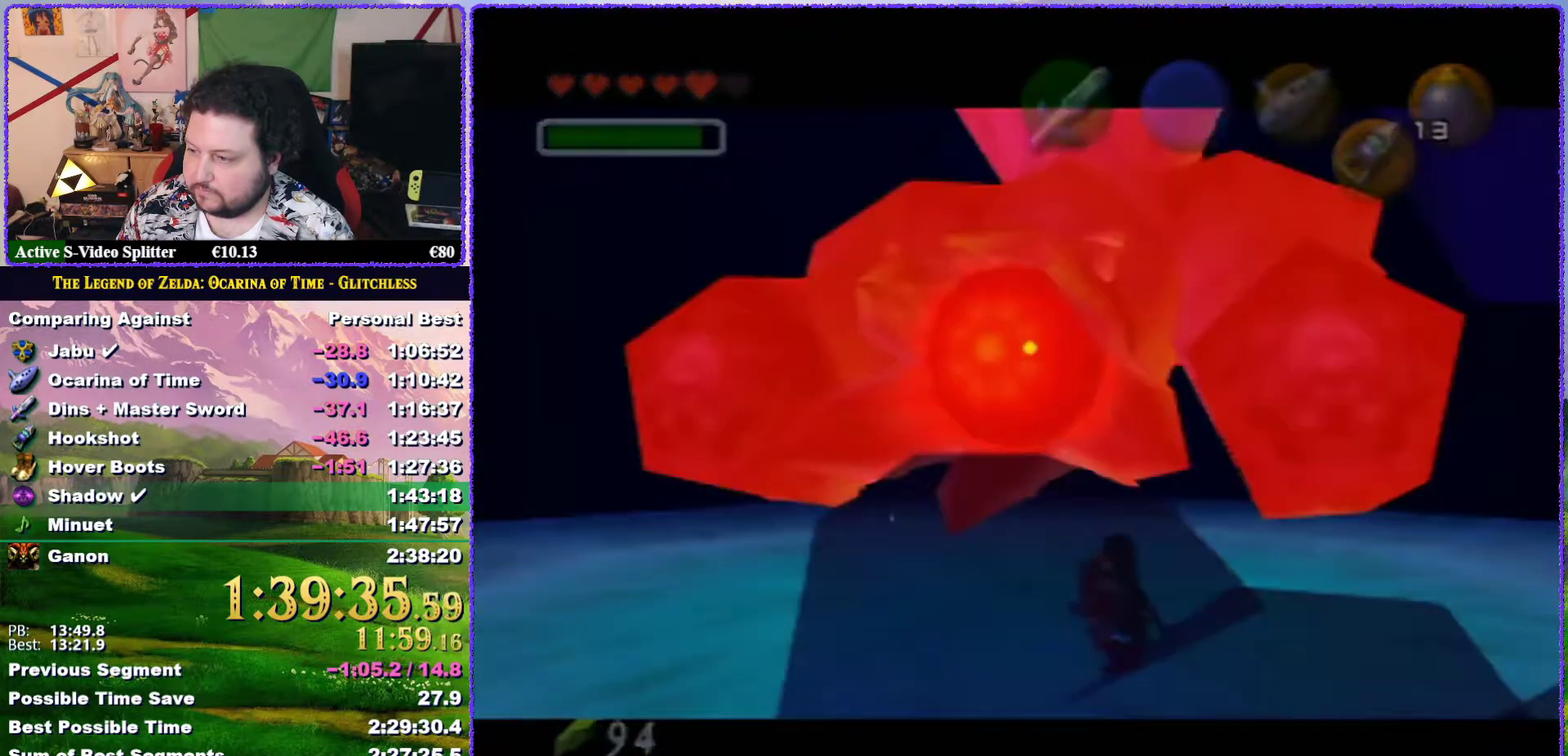
{"buttons": [], "left_stick": "center", "events": [[33, "B", "down"], [133, "B", "up"], [283, "R1", "up"]]}